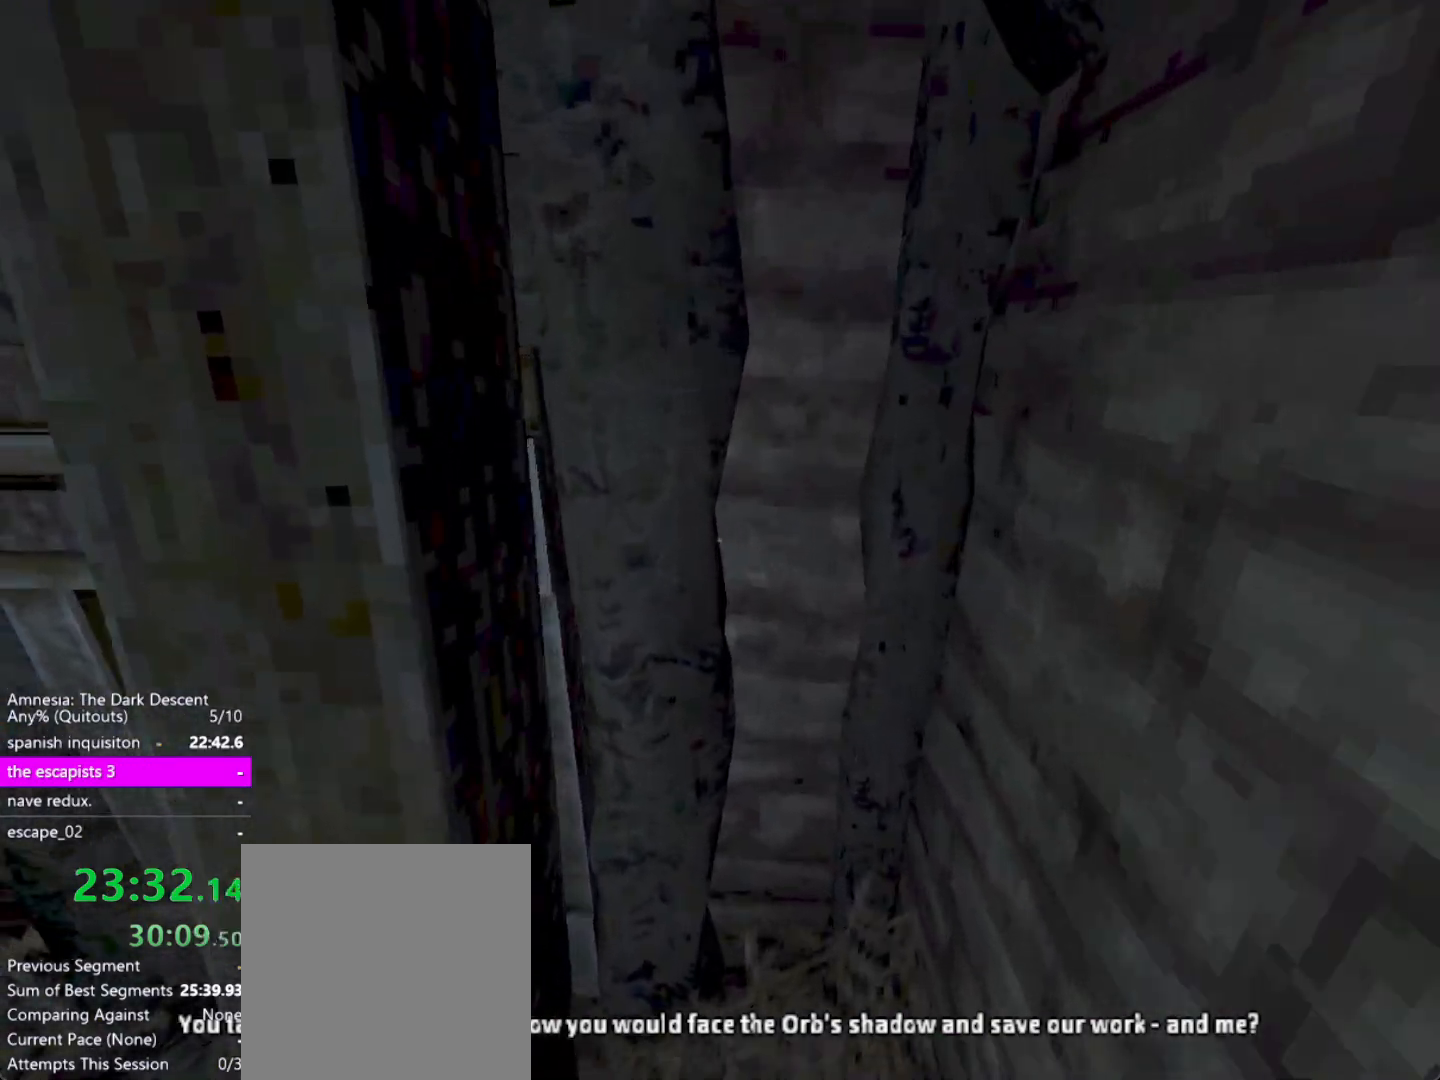
Gameplay with keyboard and mouse; each line is a JSON object with the keys and mouse buttons held at the frame after it. "events" lists presses ("down") and releases ("up") of "a", "alt", "ctrl", "d", "down", "escape", "f4", "return", "s", "shift", "space", "tab", "up", "w", "mouse_left" and "mouse_right" between this image and that frame as [ms after this image, input, new state], when the widget could be followed in between. "mouse_left", "mouse_right" = the "left", "right" buttons of the "mouse" list. No other keys are recorded. Mouse movement is not recorded. Not read: other_keys.
{"keys": ["shift"], "mouse": [], "events": [[183, "d", "up"], [183, "w", "up"]]}
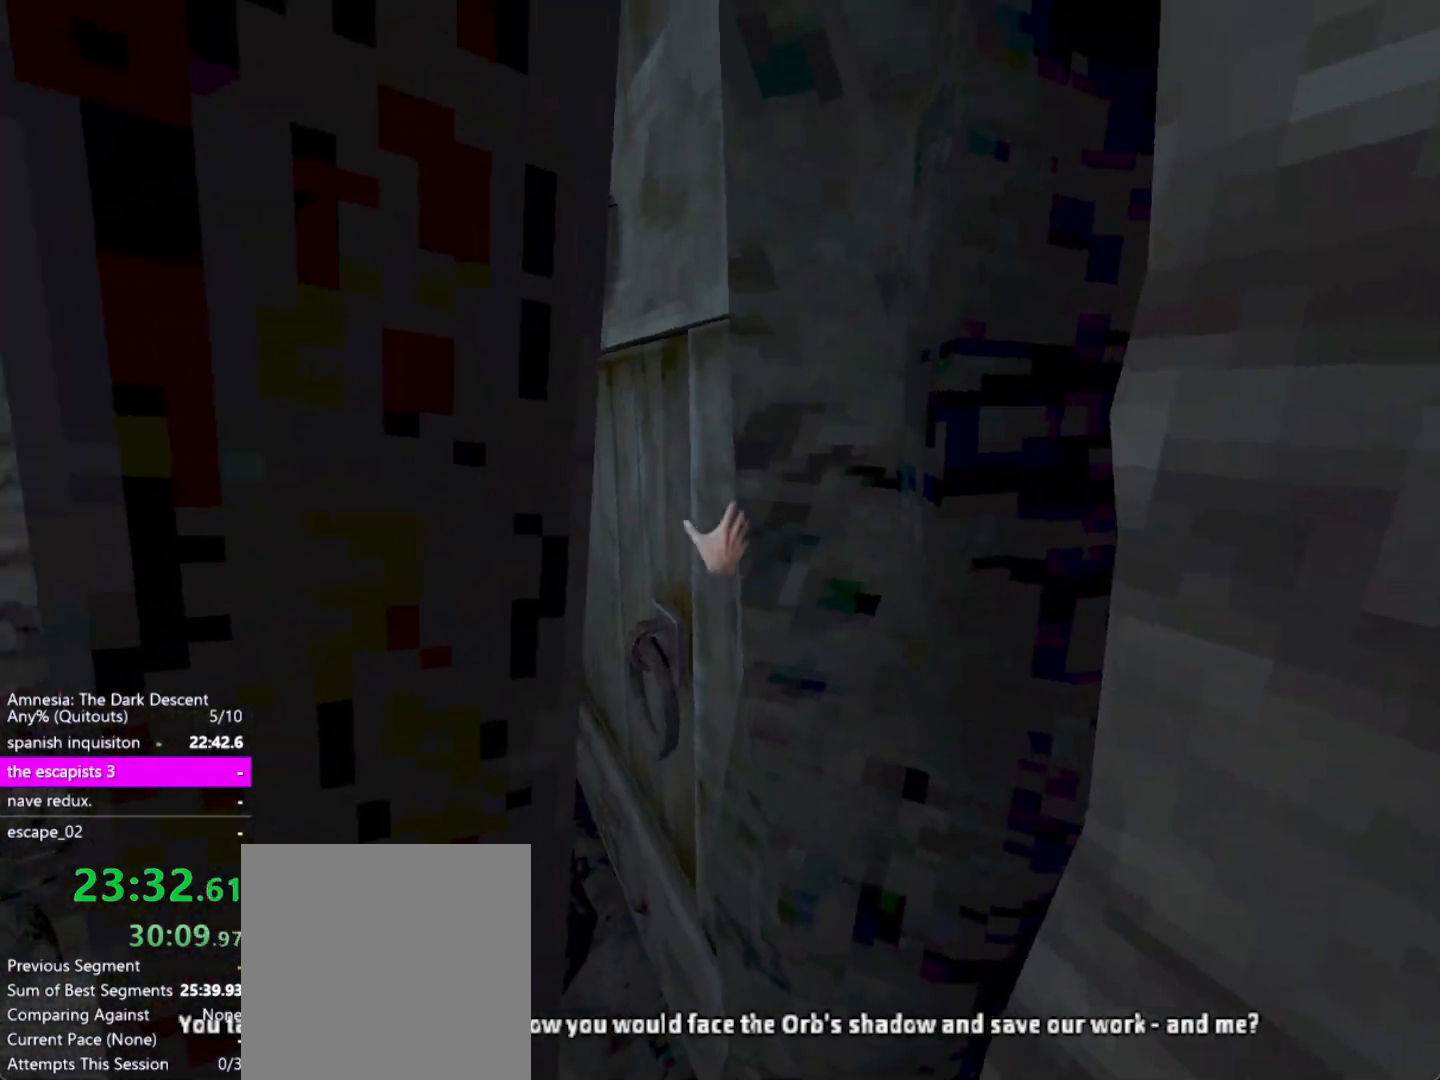
{"keys": ["shift"], "mouse": ["left"], "events": [[50, "mouse_left", "down"]]}
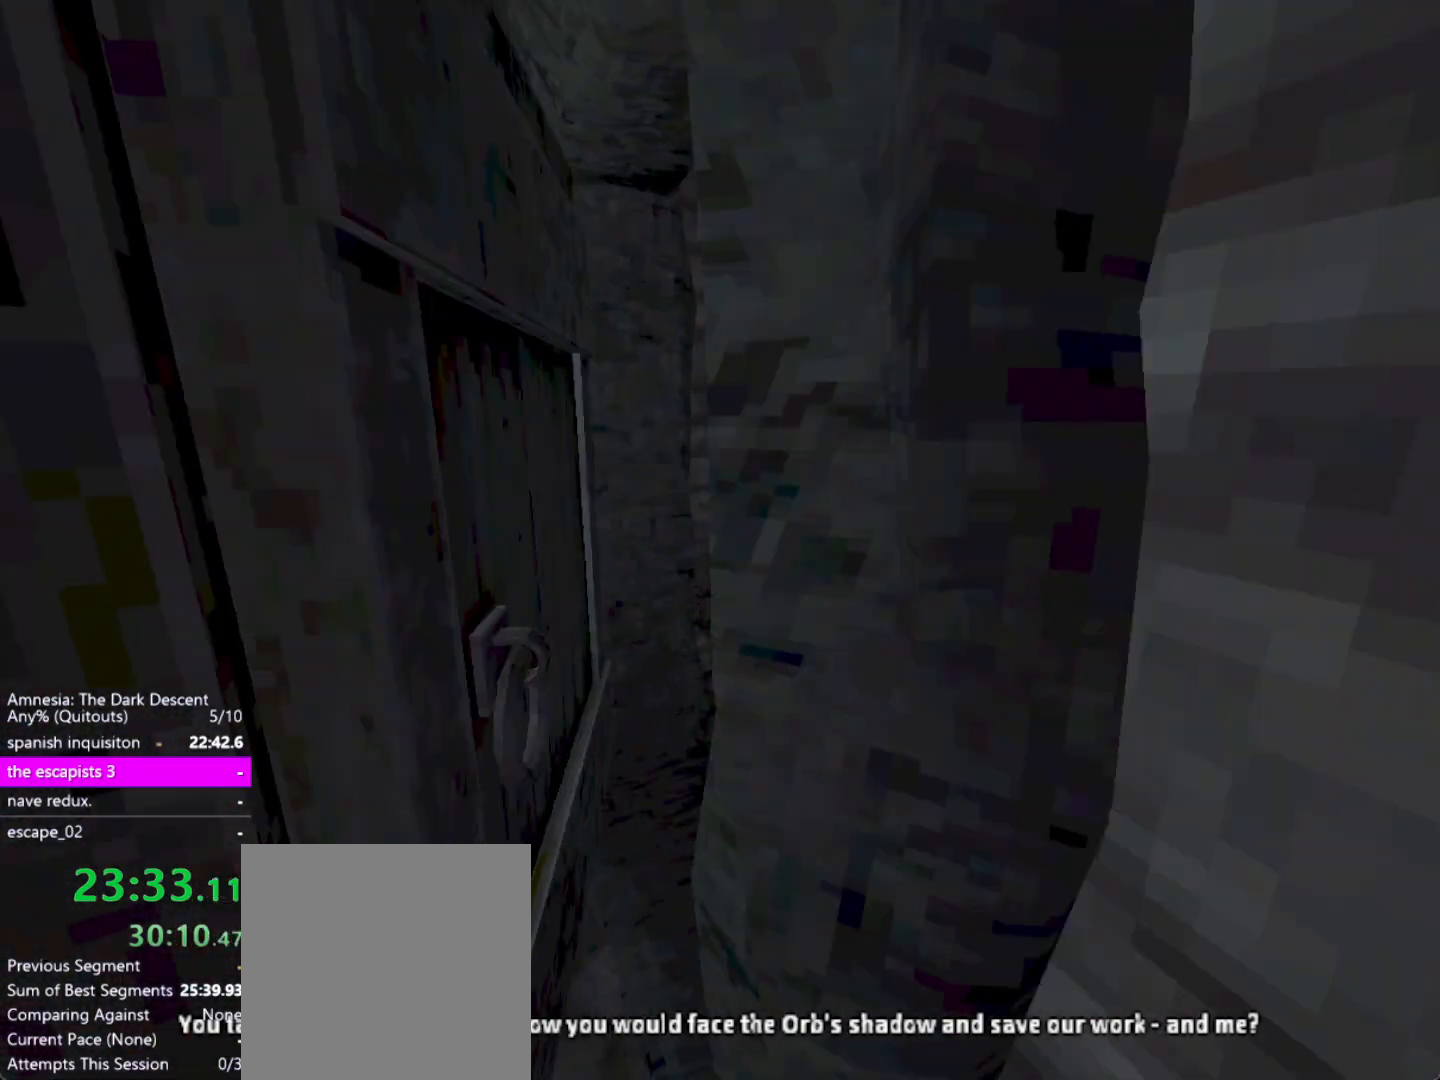
{"keys": ["shift", "w"], "mouse": [], "events": [[33, "w", "down"], [67, "a", "down"], [350, "a", "up"], [350, "mouse_left", "up"]]}
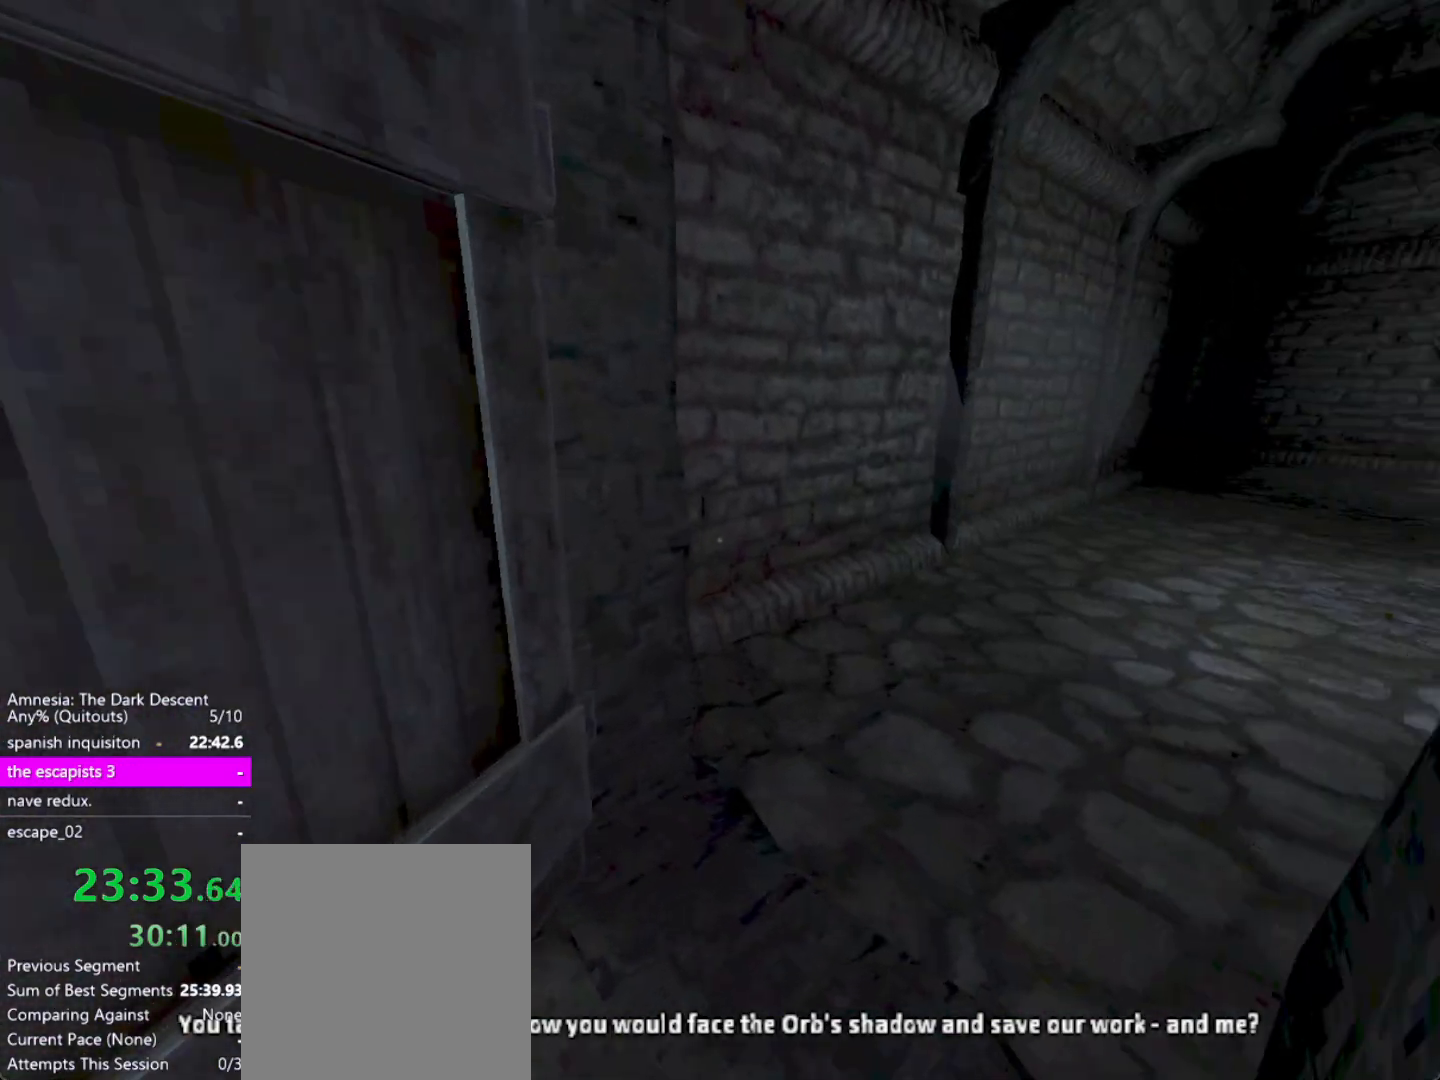
{"keys": ["shift", "w"], "mouse": [], "events": [[50, "a", "down"], [83, "a", "up"]]}
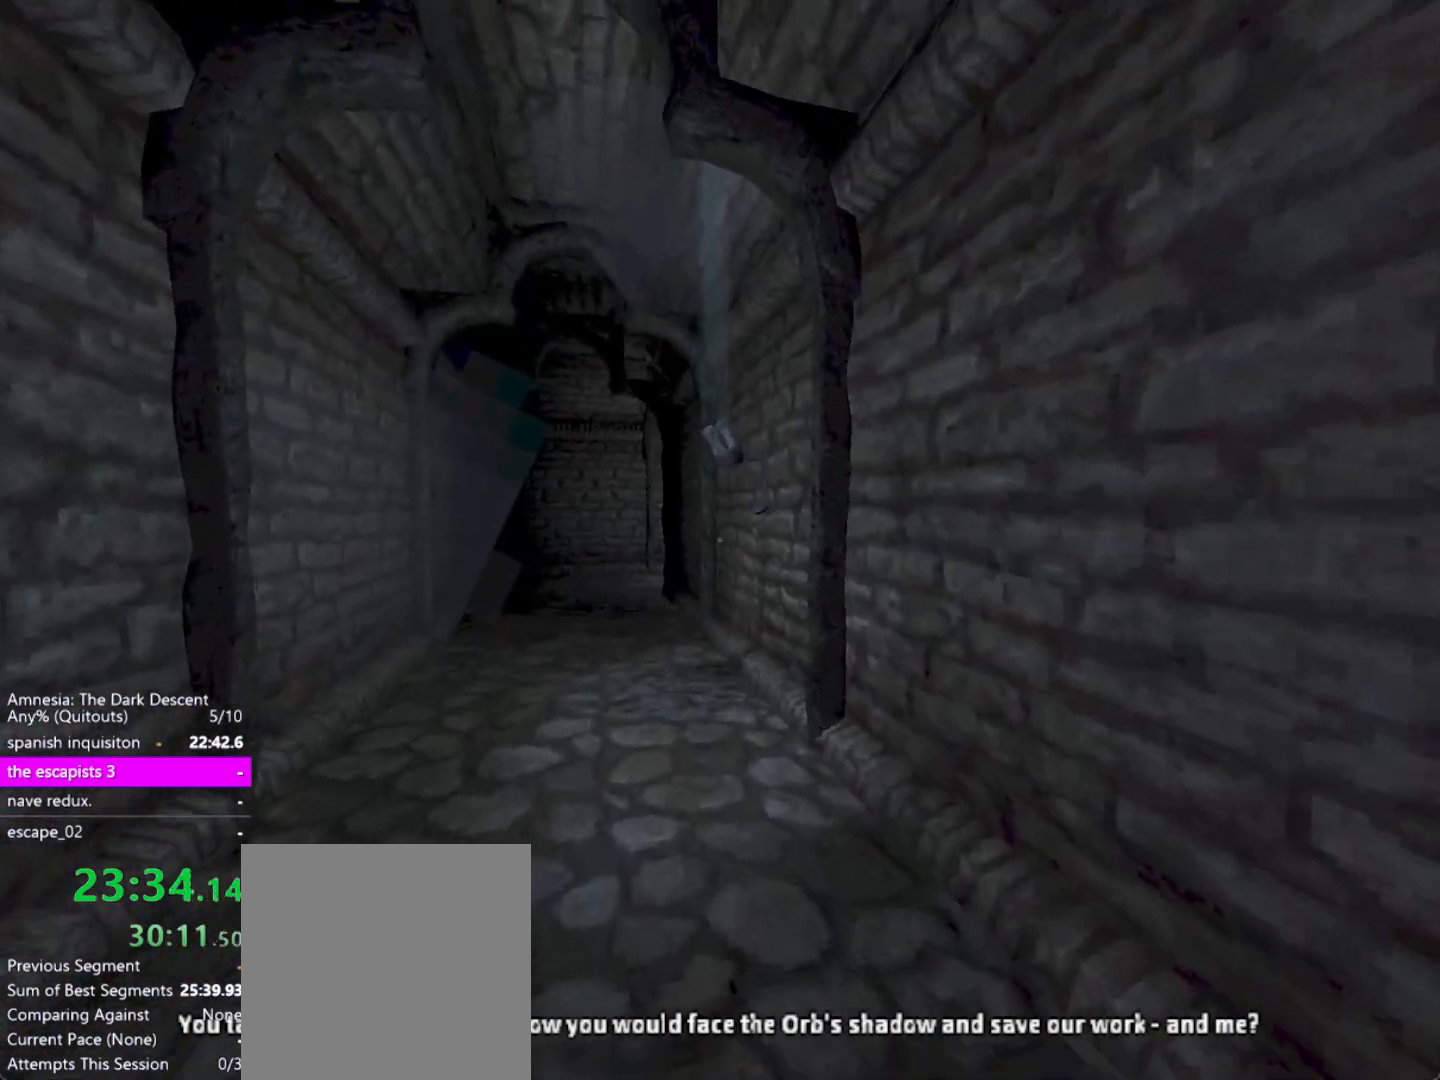
{"keys": ["shift", "w"], "mouse": [], "events": []}
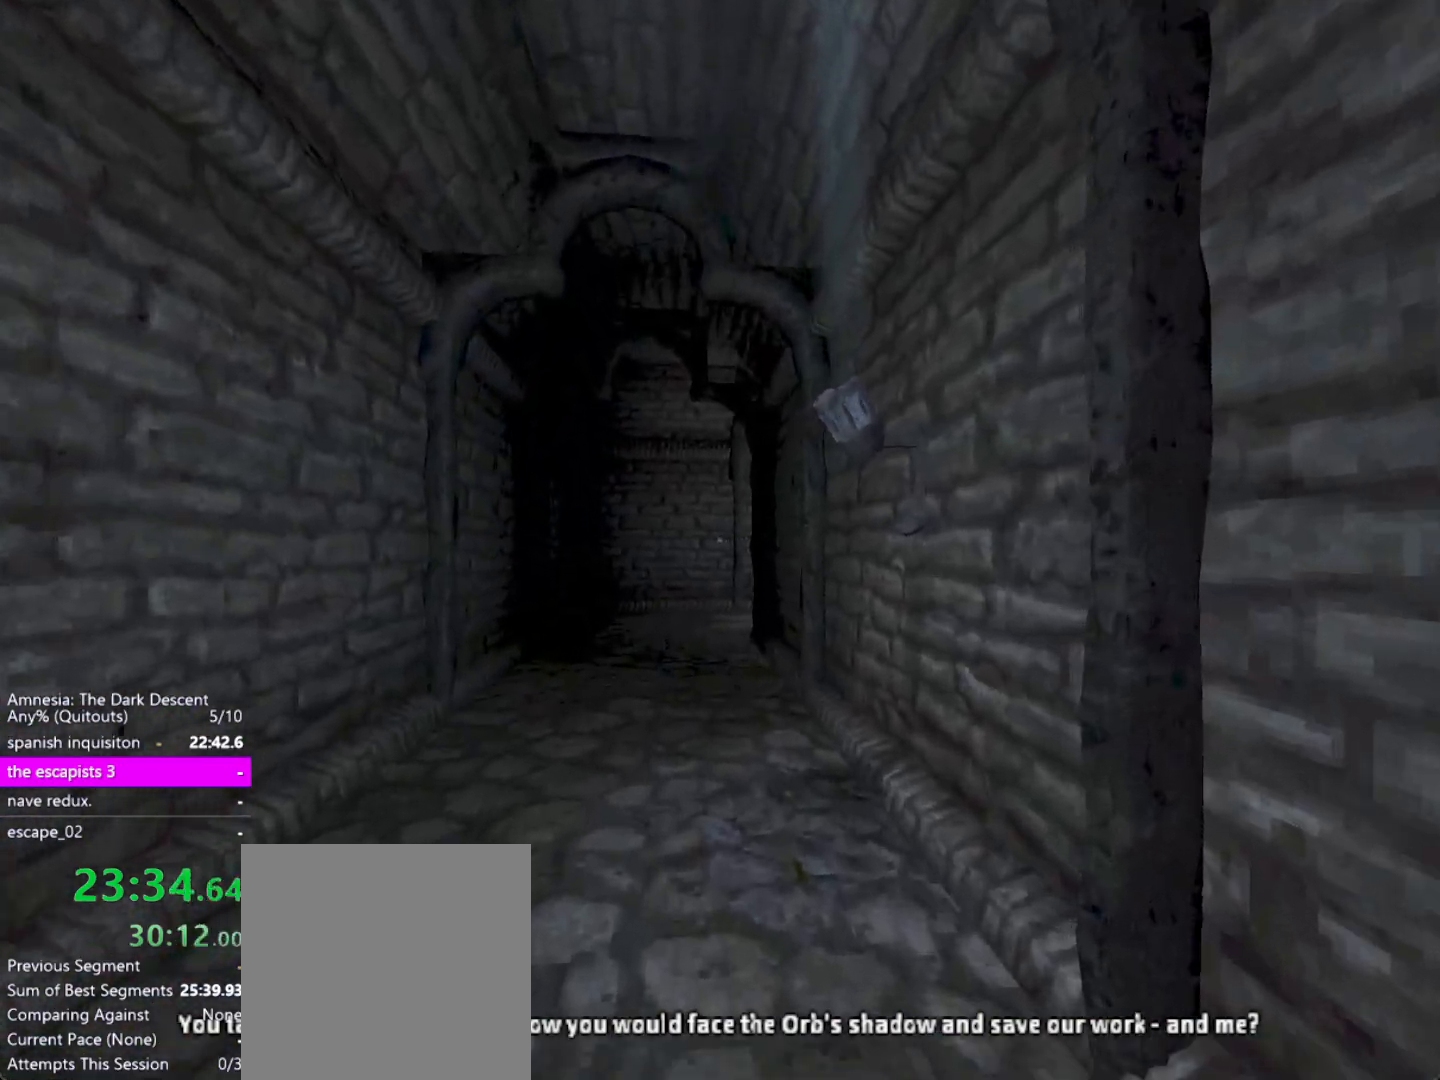
{"keys": ["shift", "w"], "mouse": [], "events": []}
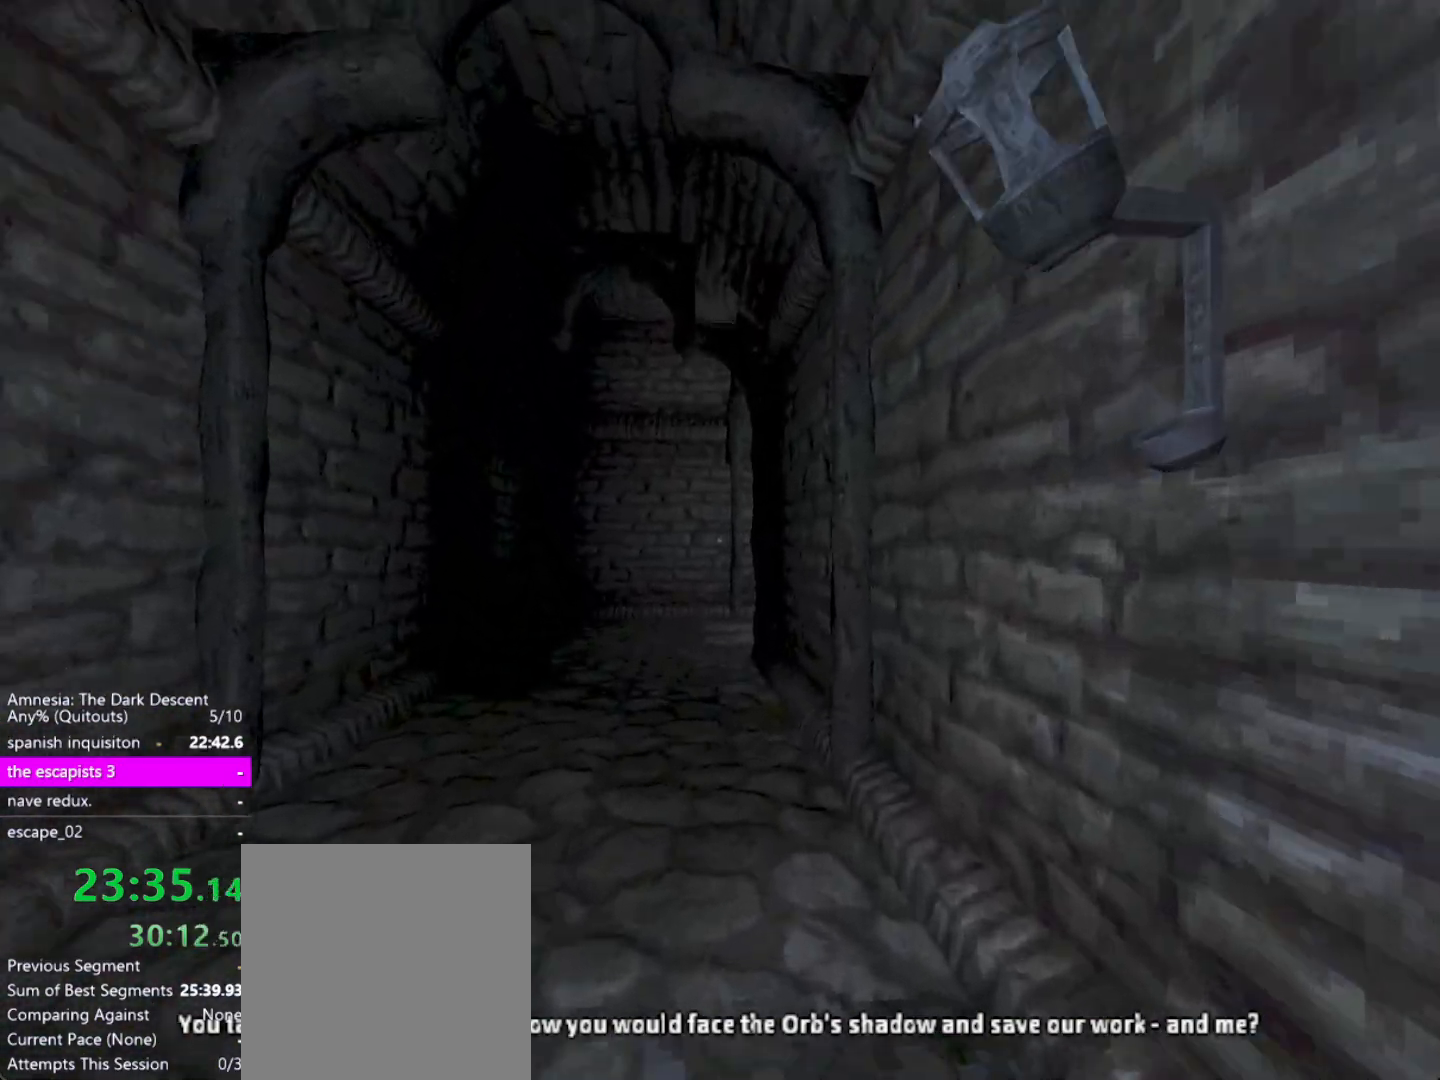
{"keys": ["shift", "w"], "mouse": [], "events": []}
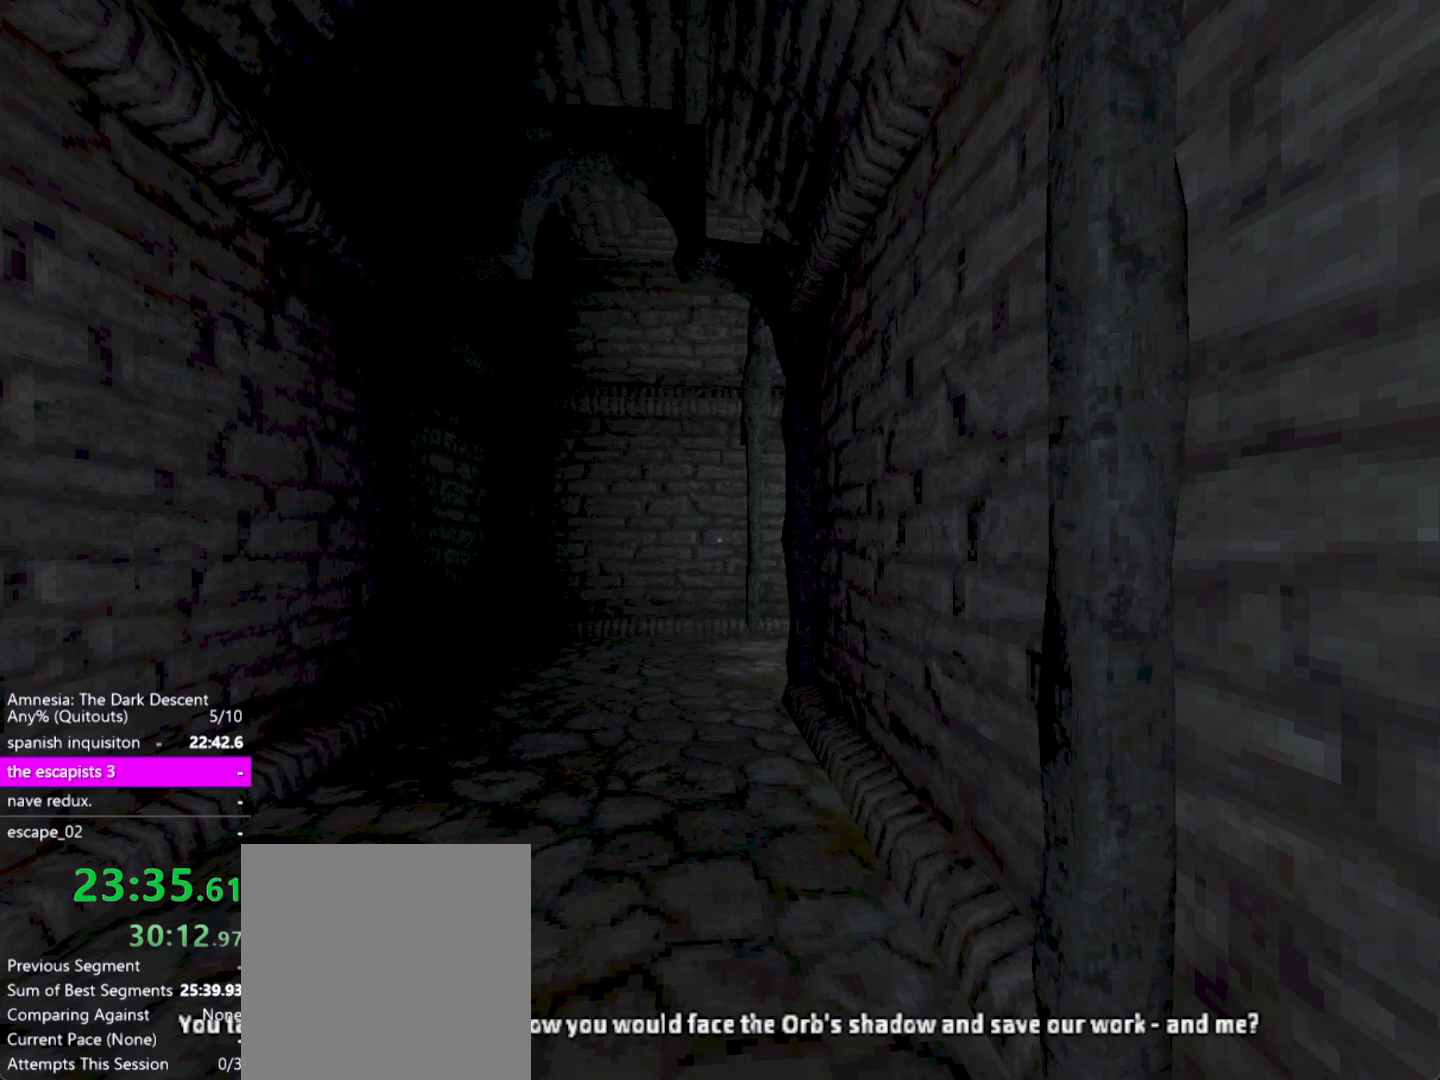
{"keys": ["shift", "w"], "mouse": [], "events": []}
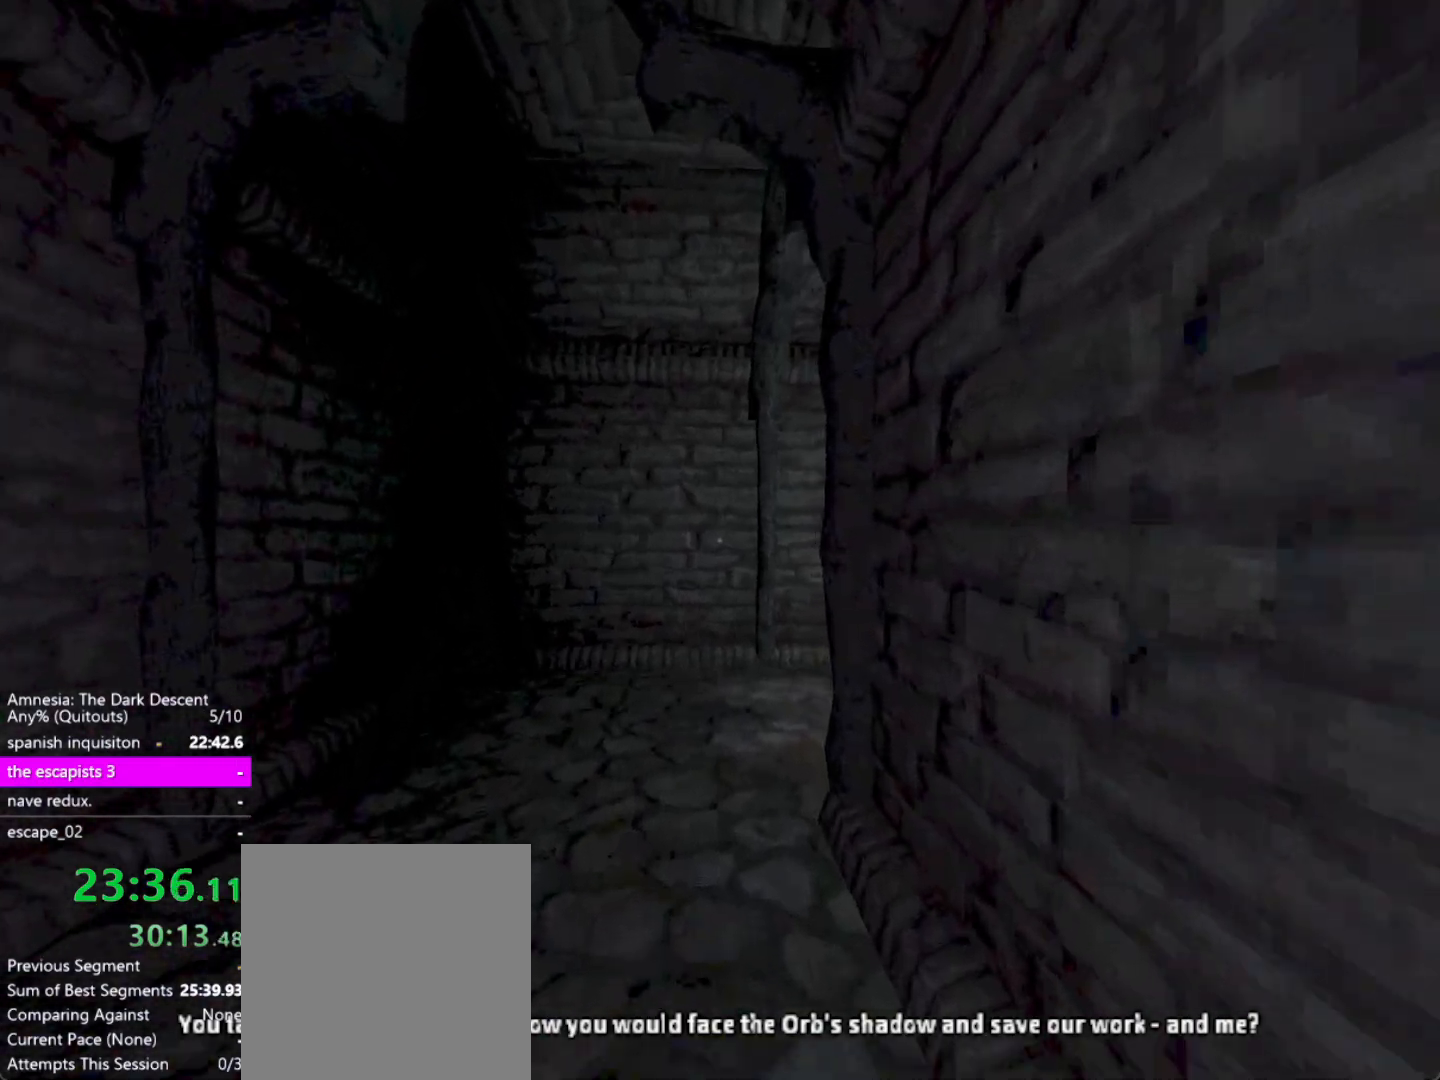
{"keys": ["shift", "w"], "mouse": [], "events": []}
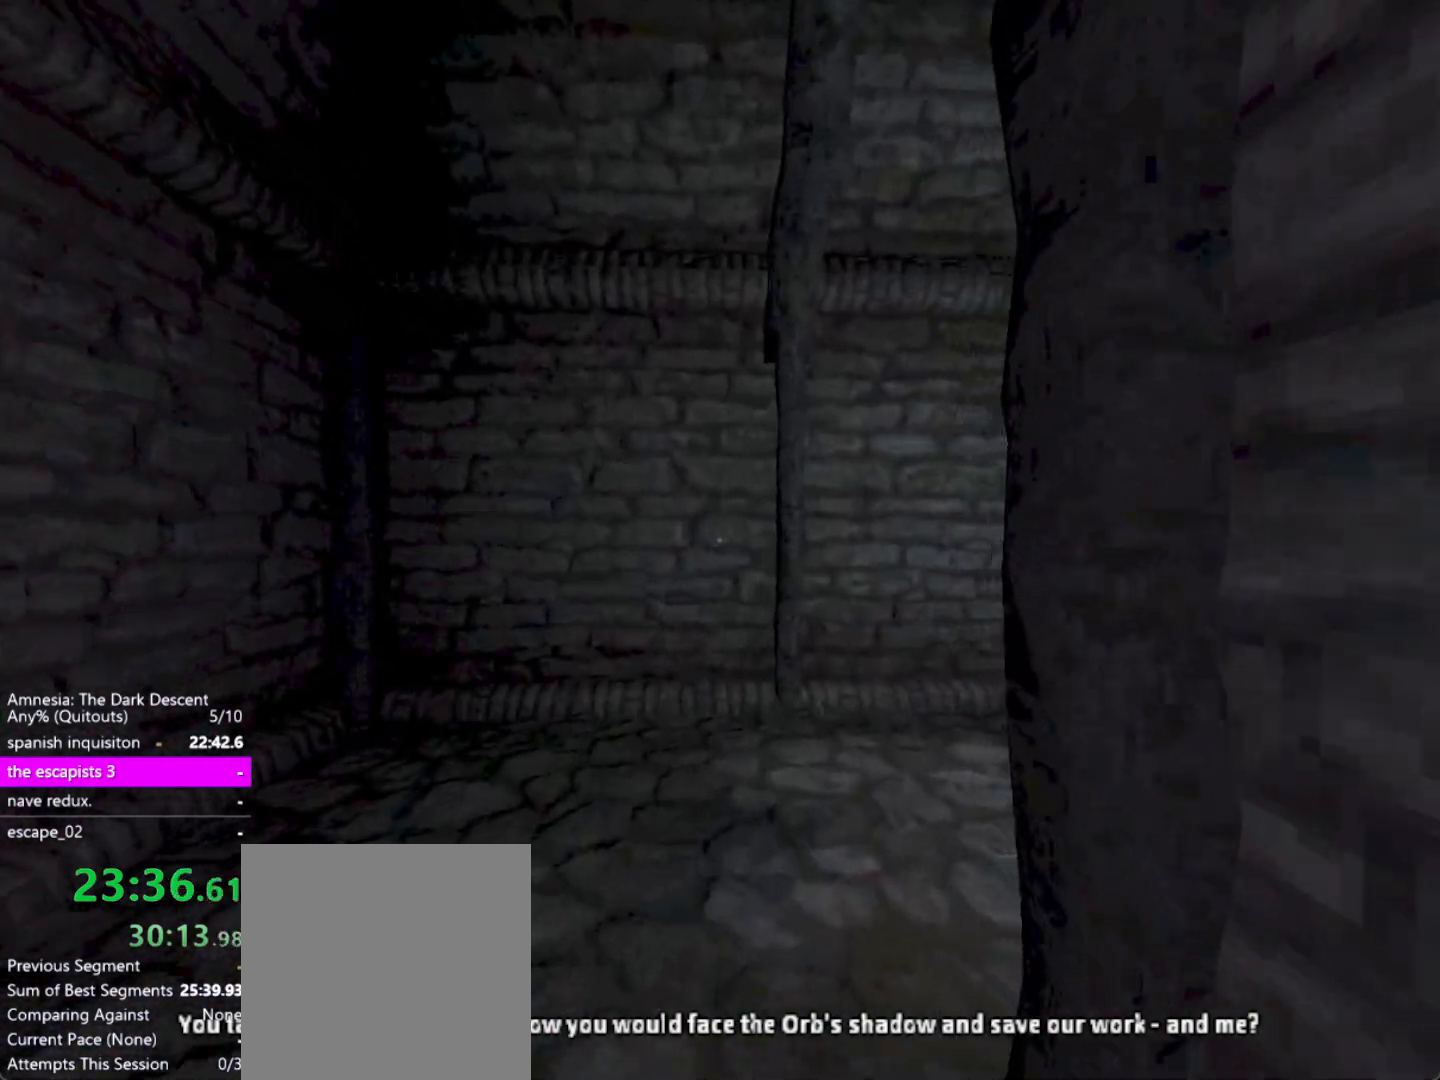
{"keys": ["shift", "w"], "mouse": [], "events": []}
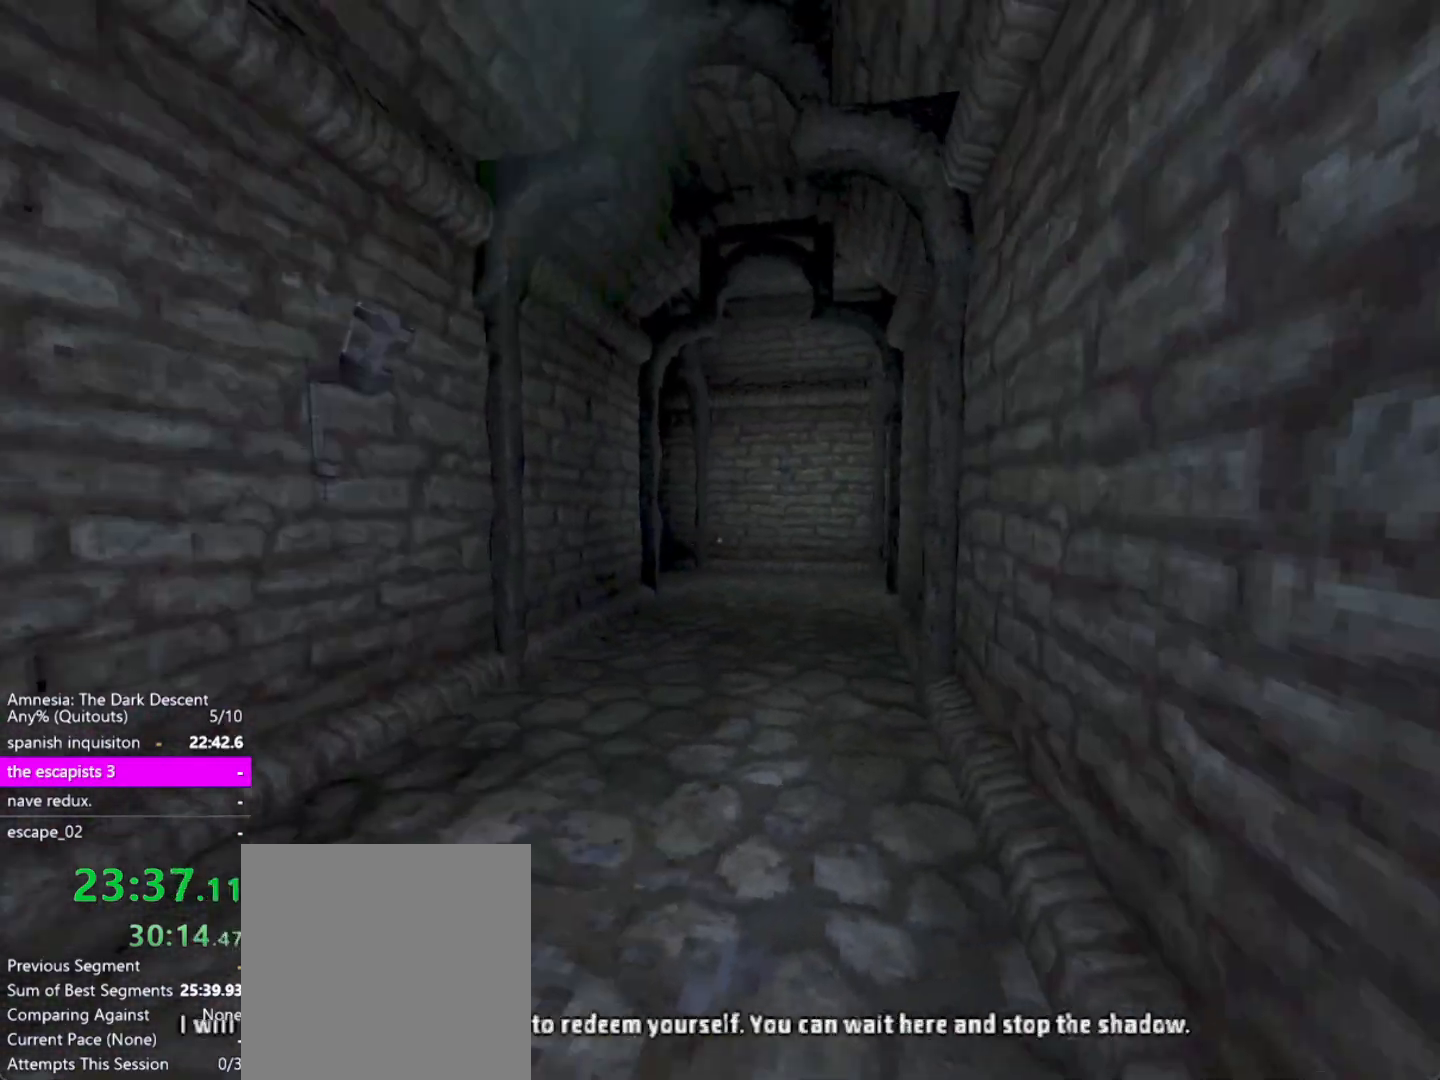
{"keys": ["shift", "w"], "mouse": [], "events": []}
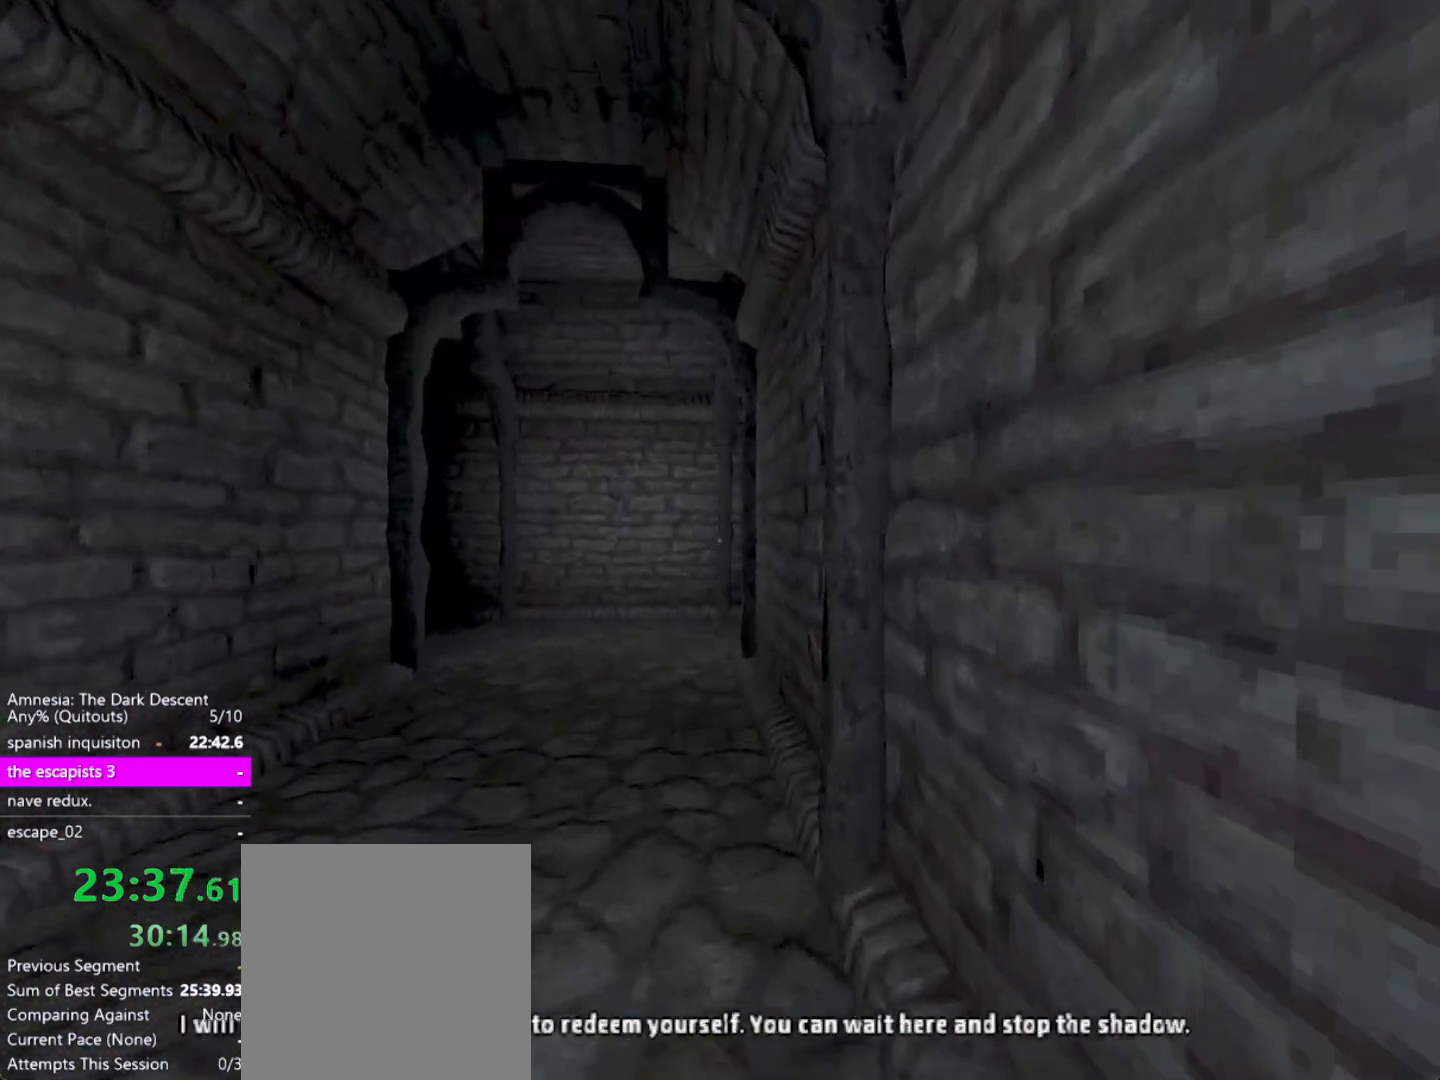
{"keys": ["shift", "w"], "mouse": [], "events": []}
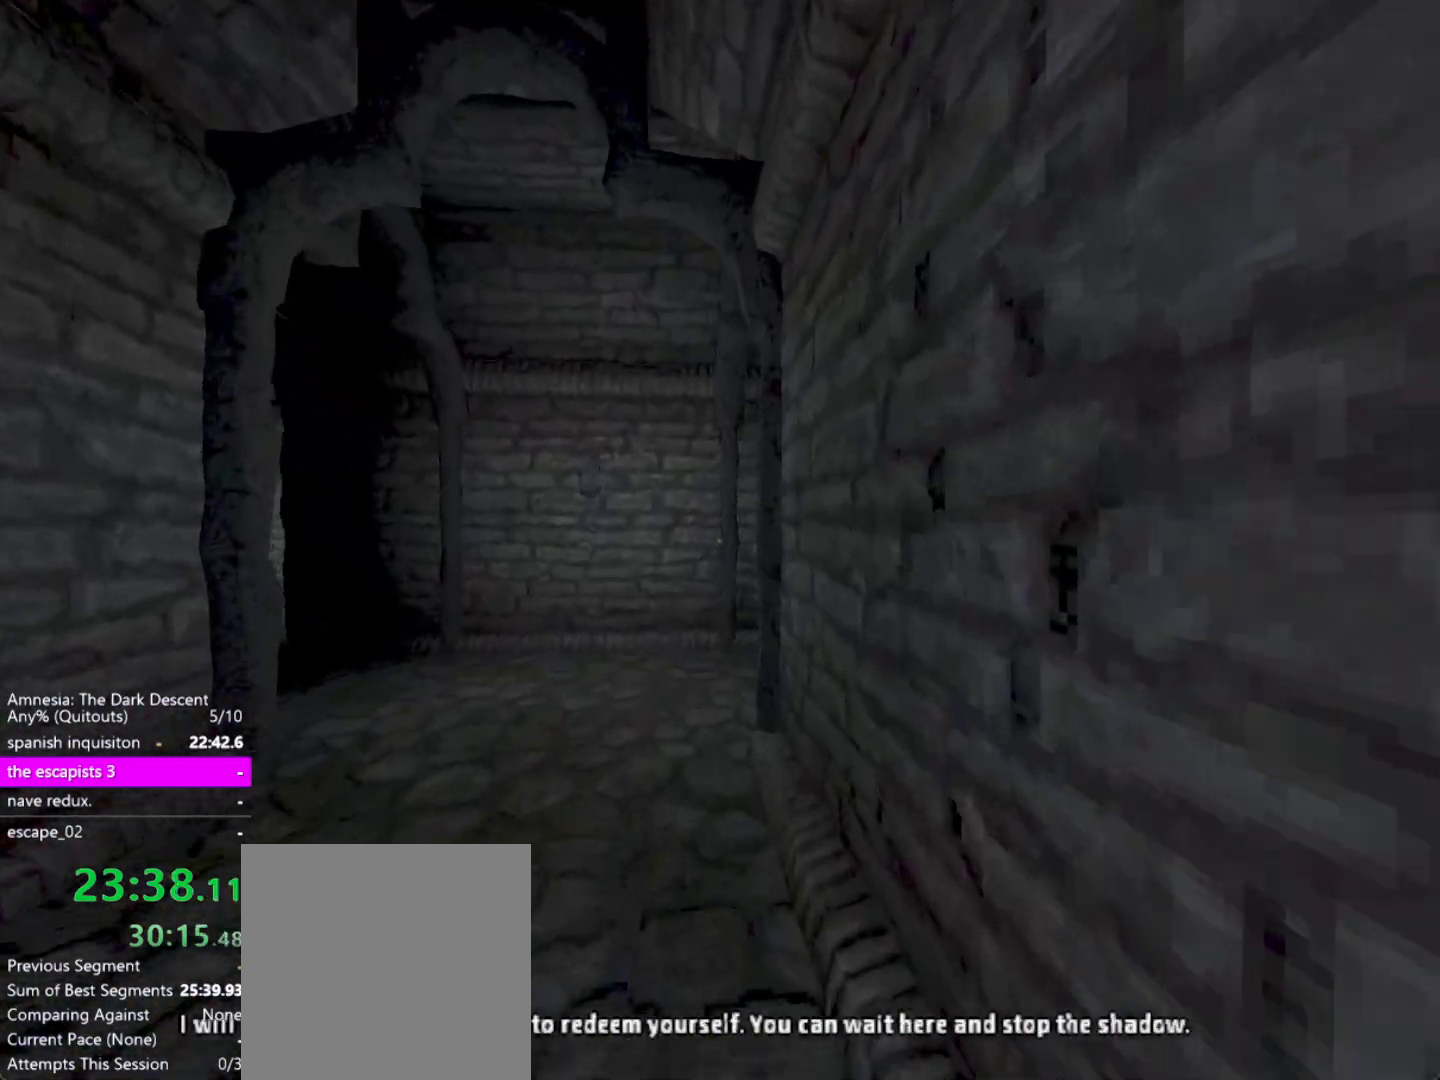
{"keys": ["shift", "w"], "mouse": [], "events": []}
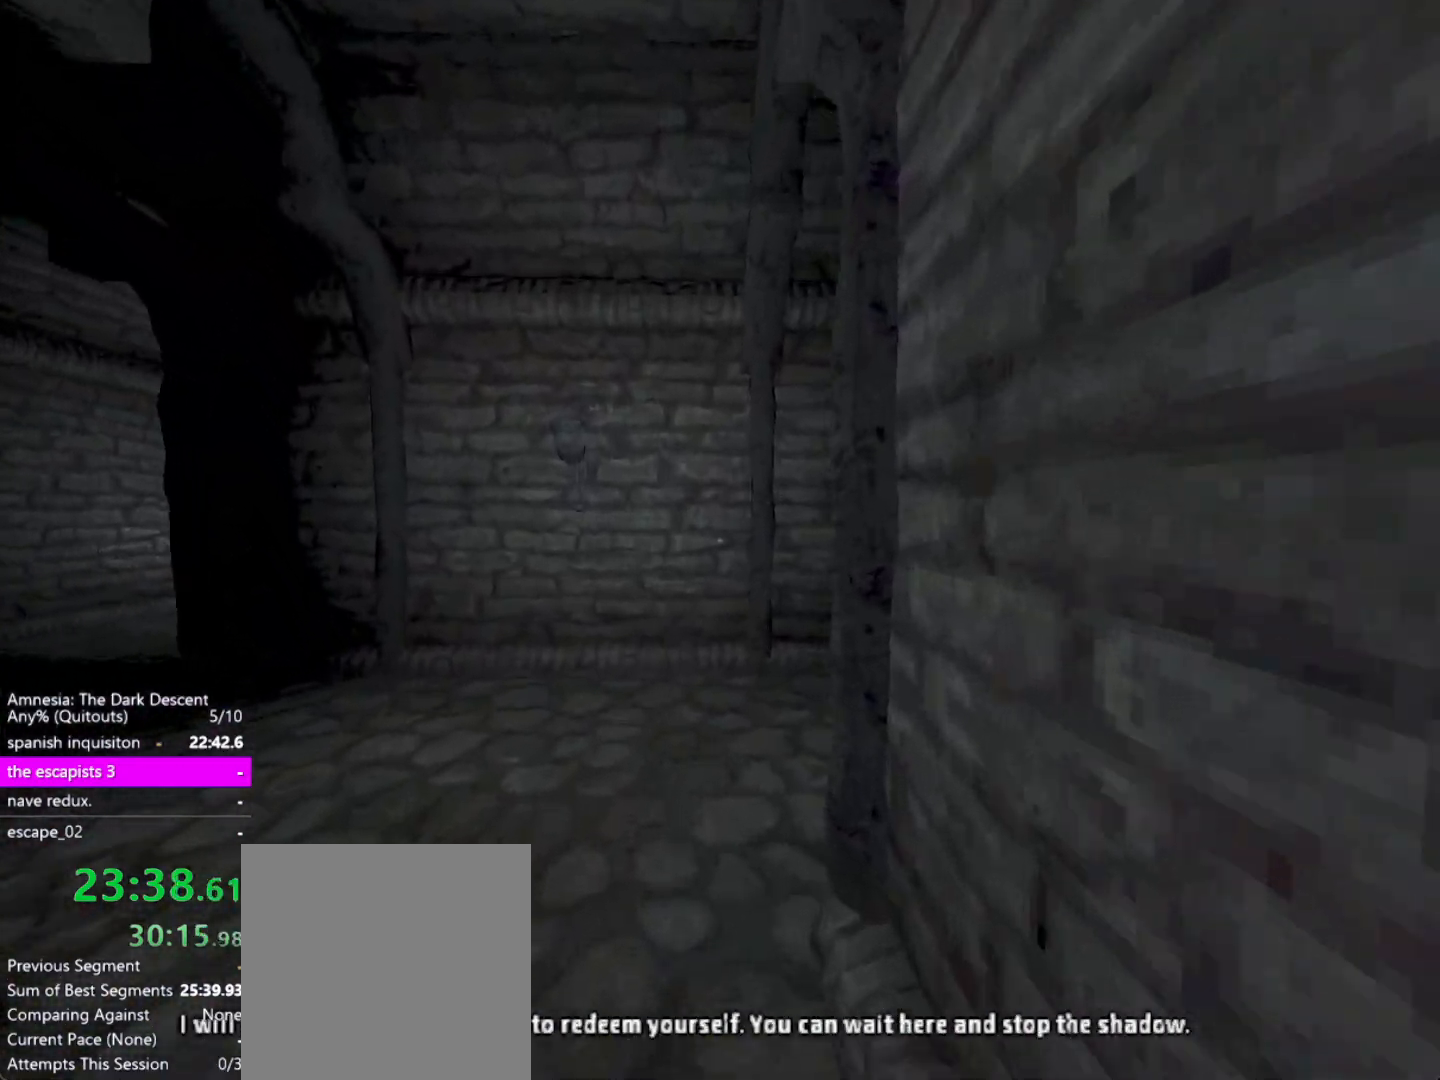
{"keys": ["shift", "w"], "mouse": [], "events": []}
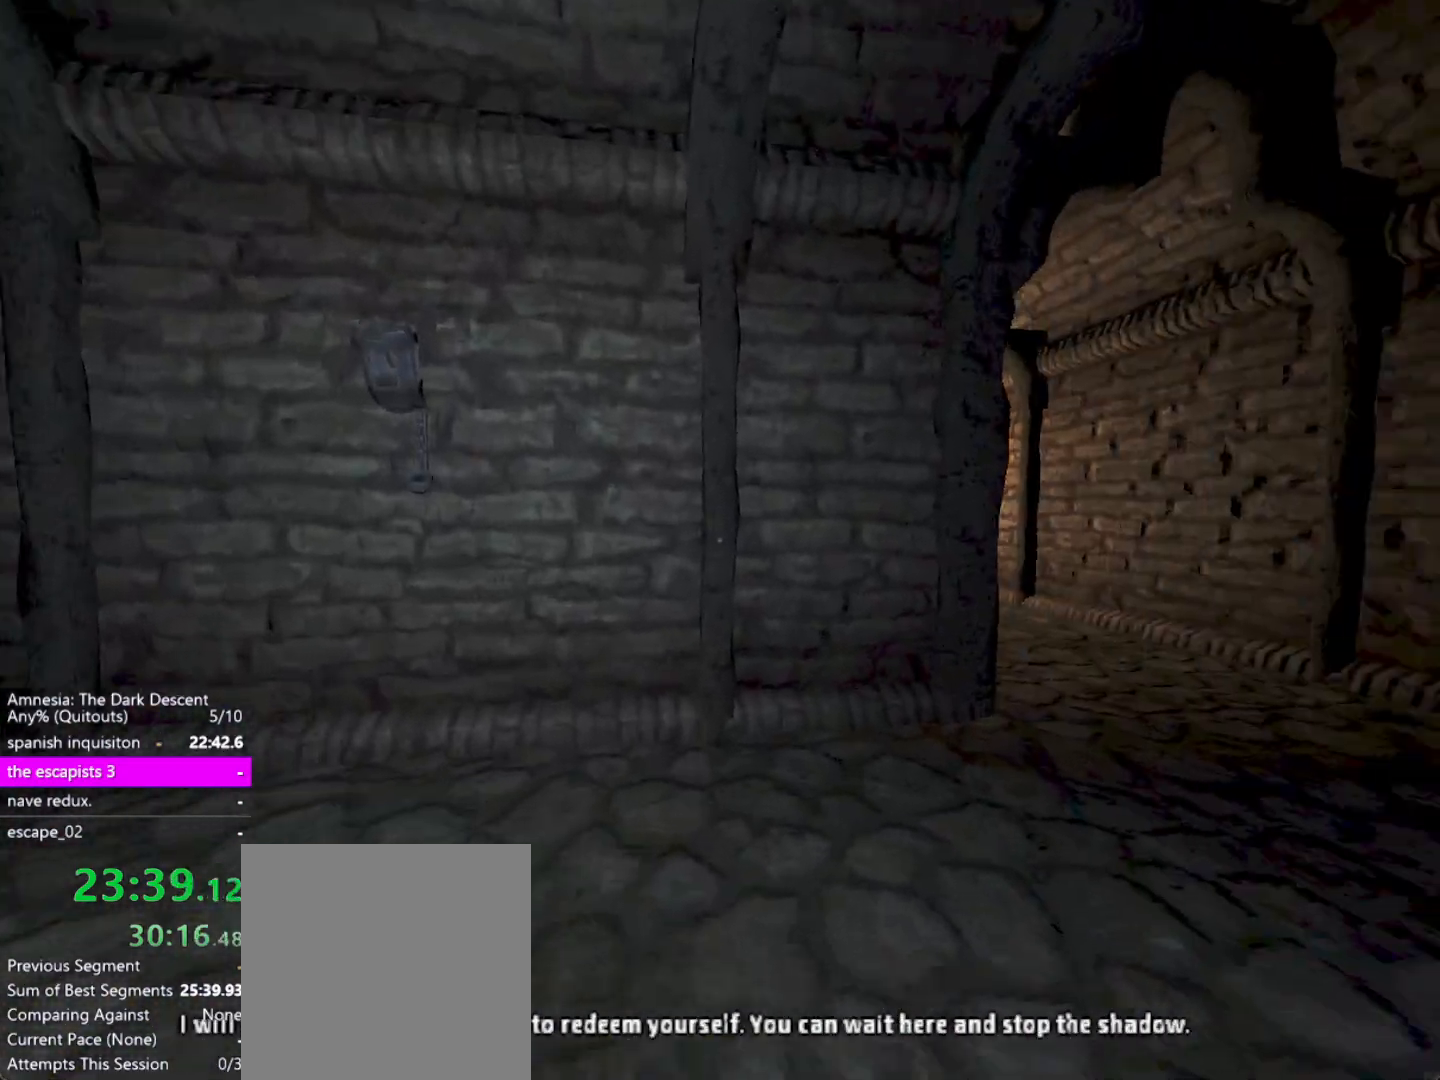
{"keys": ["d", "shift", "w"], "mouse": [], "events": [[400, "d", "down"]]}
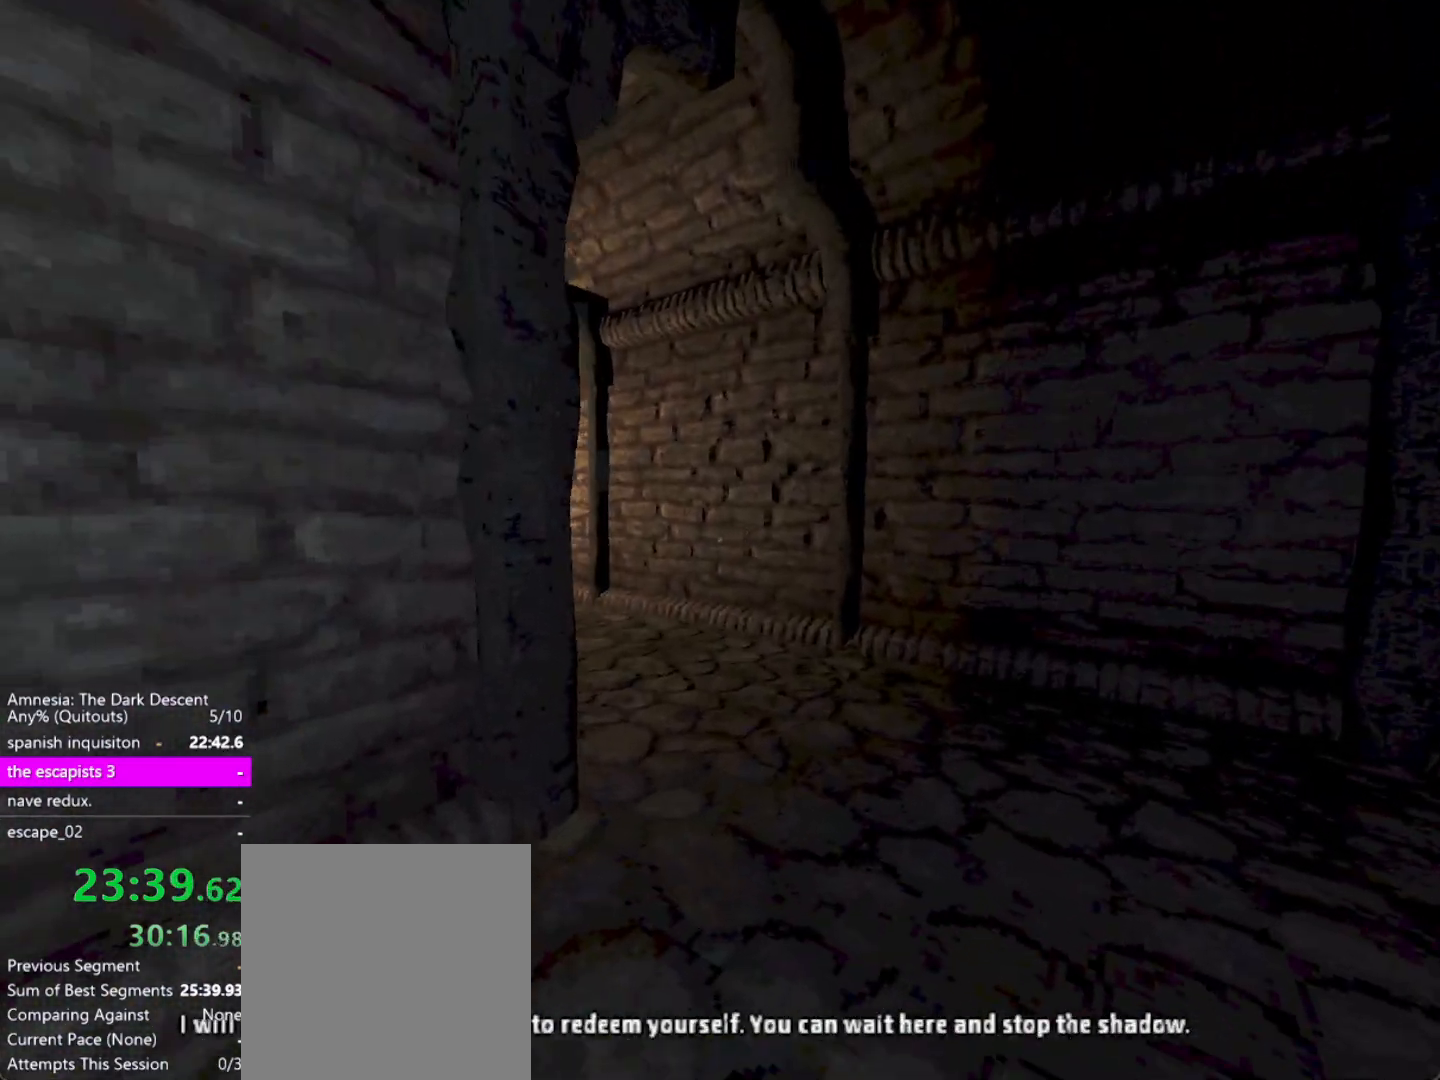
{"keys": ["shift", "w"], "mouse": [], "events": [[33, "d", "up"]]}
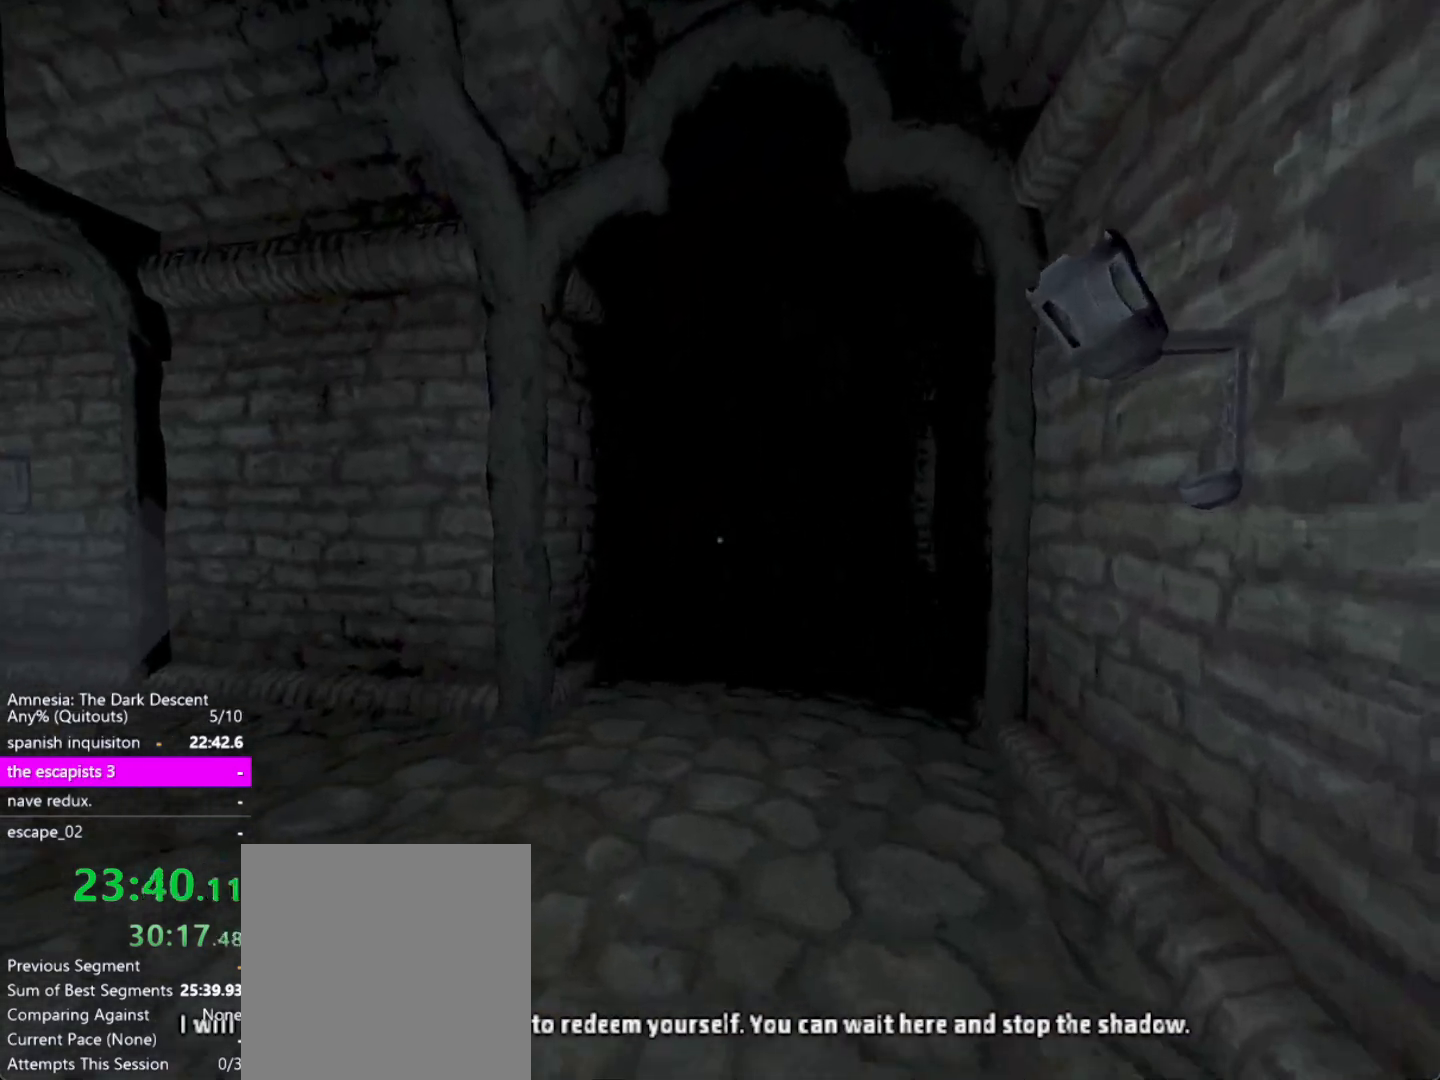
{"keys": ["shift", "w"], "mouse": [], "events": []}
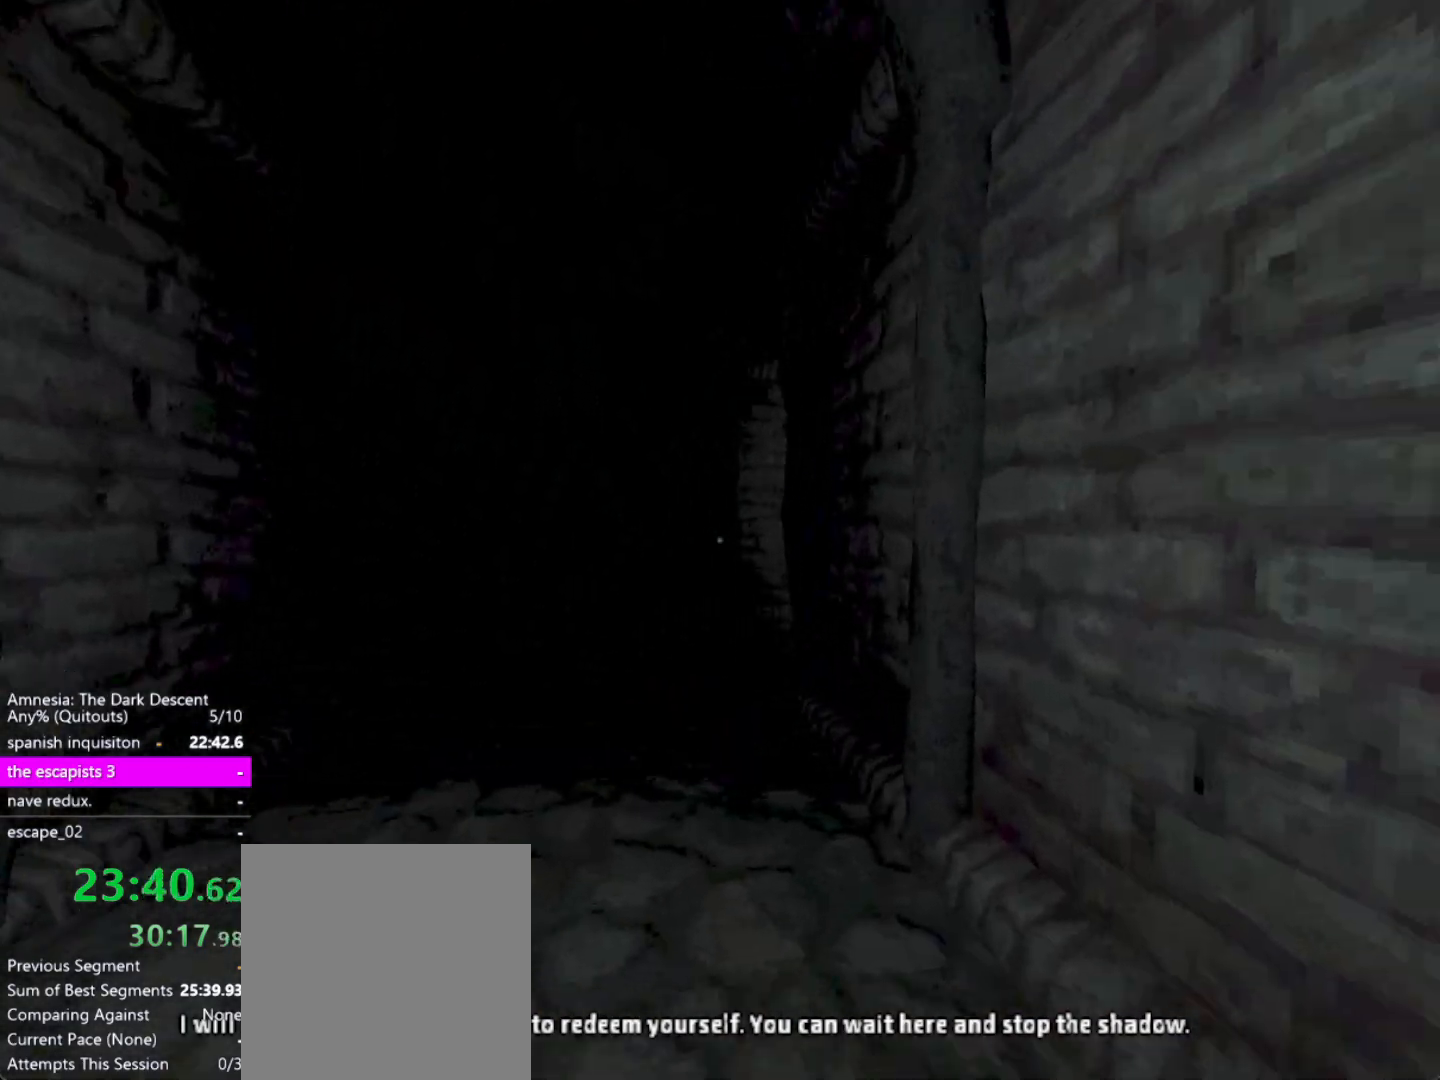
{"keys": ["shift", "w"], "mouse": [], "events": []}
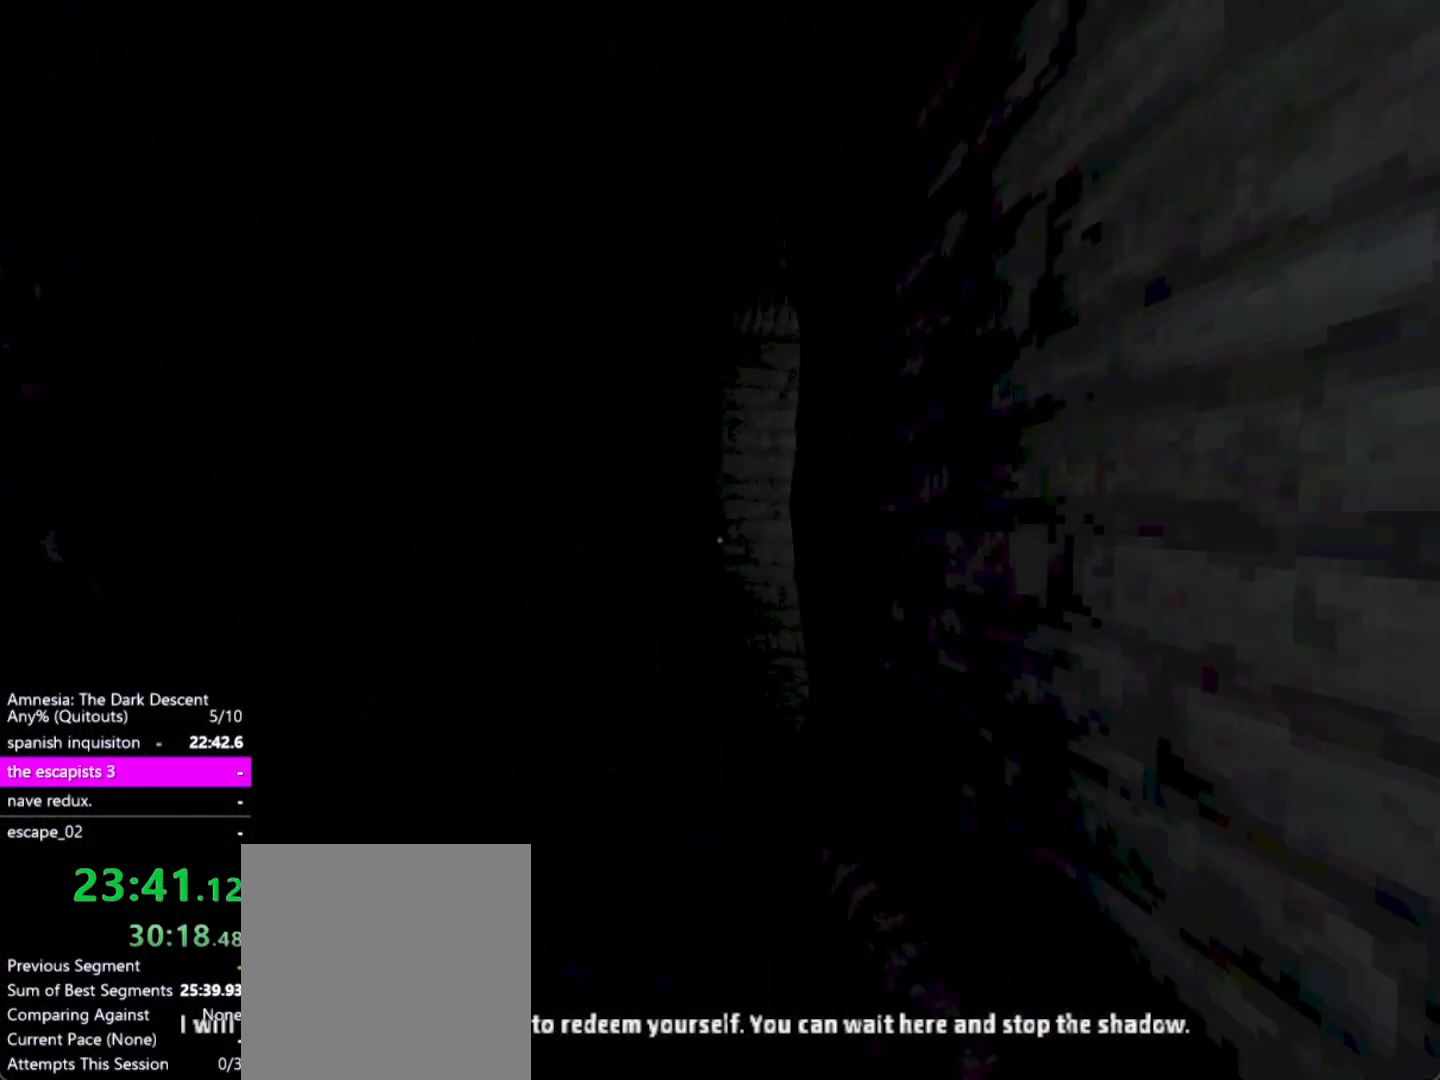
{"keys": ["shift", "w"], "mouse": [], "events": []}
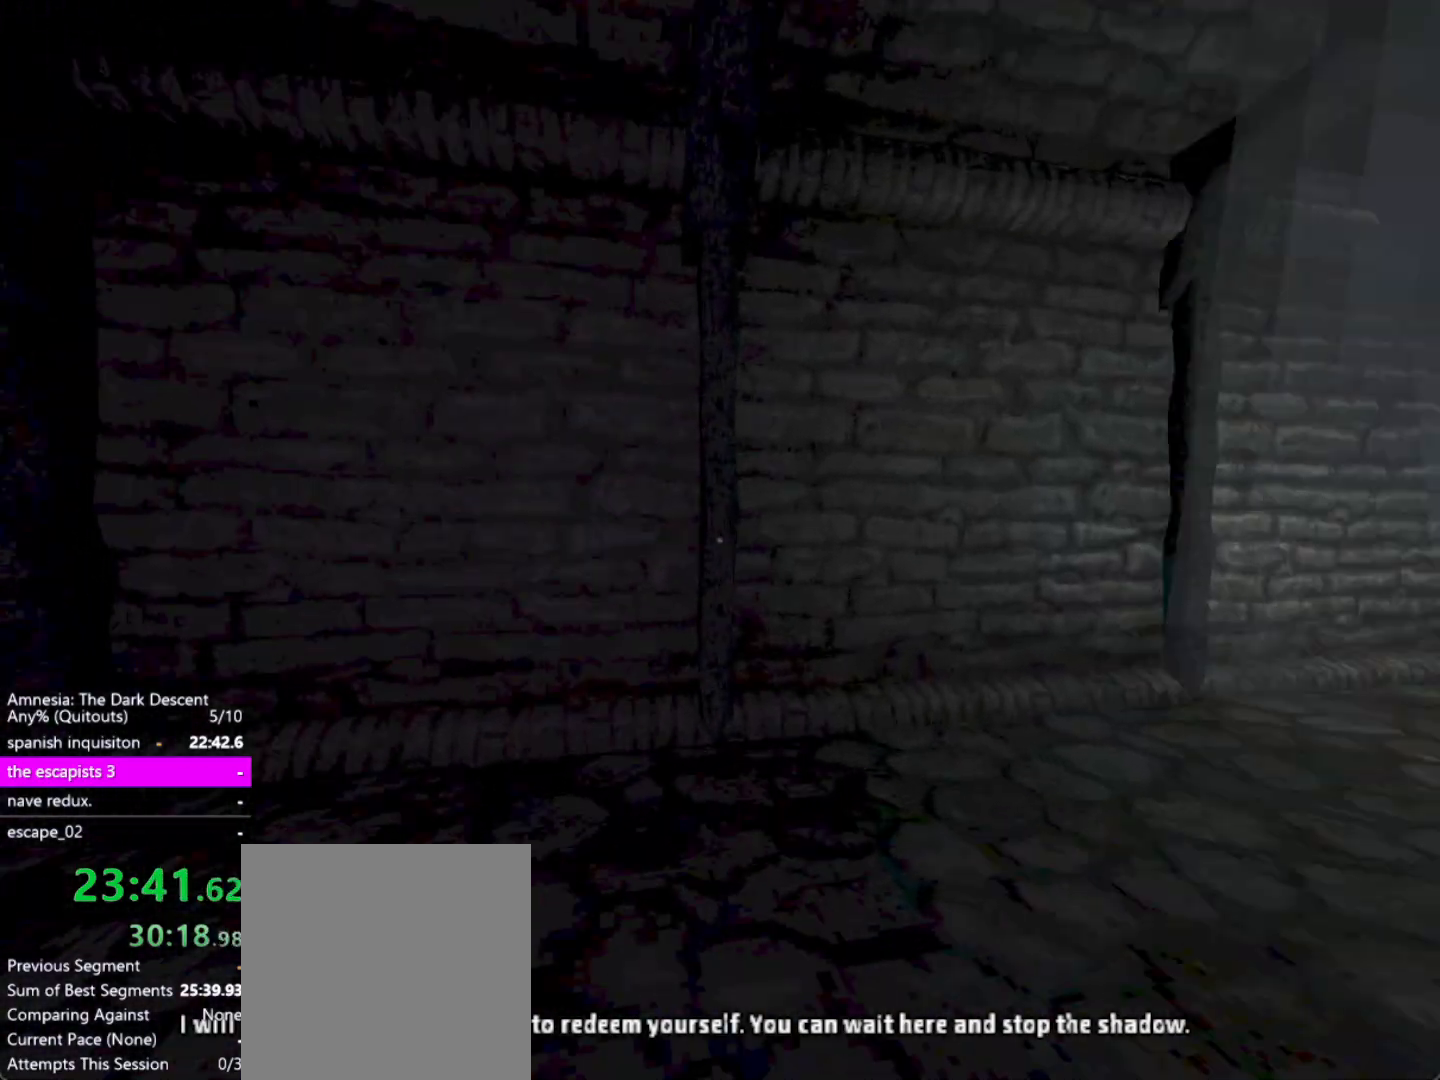
{"keys": ["shift", "w"], "mouse": [], "events": []}
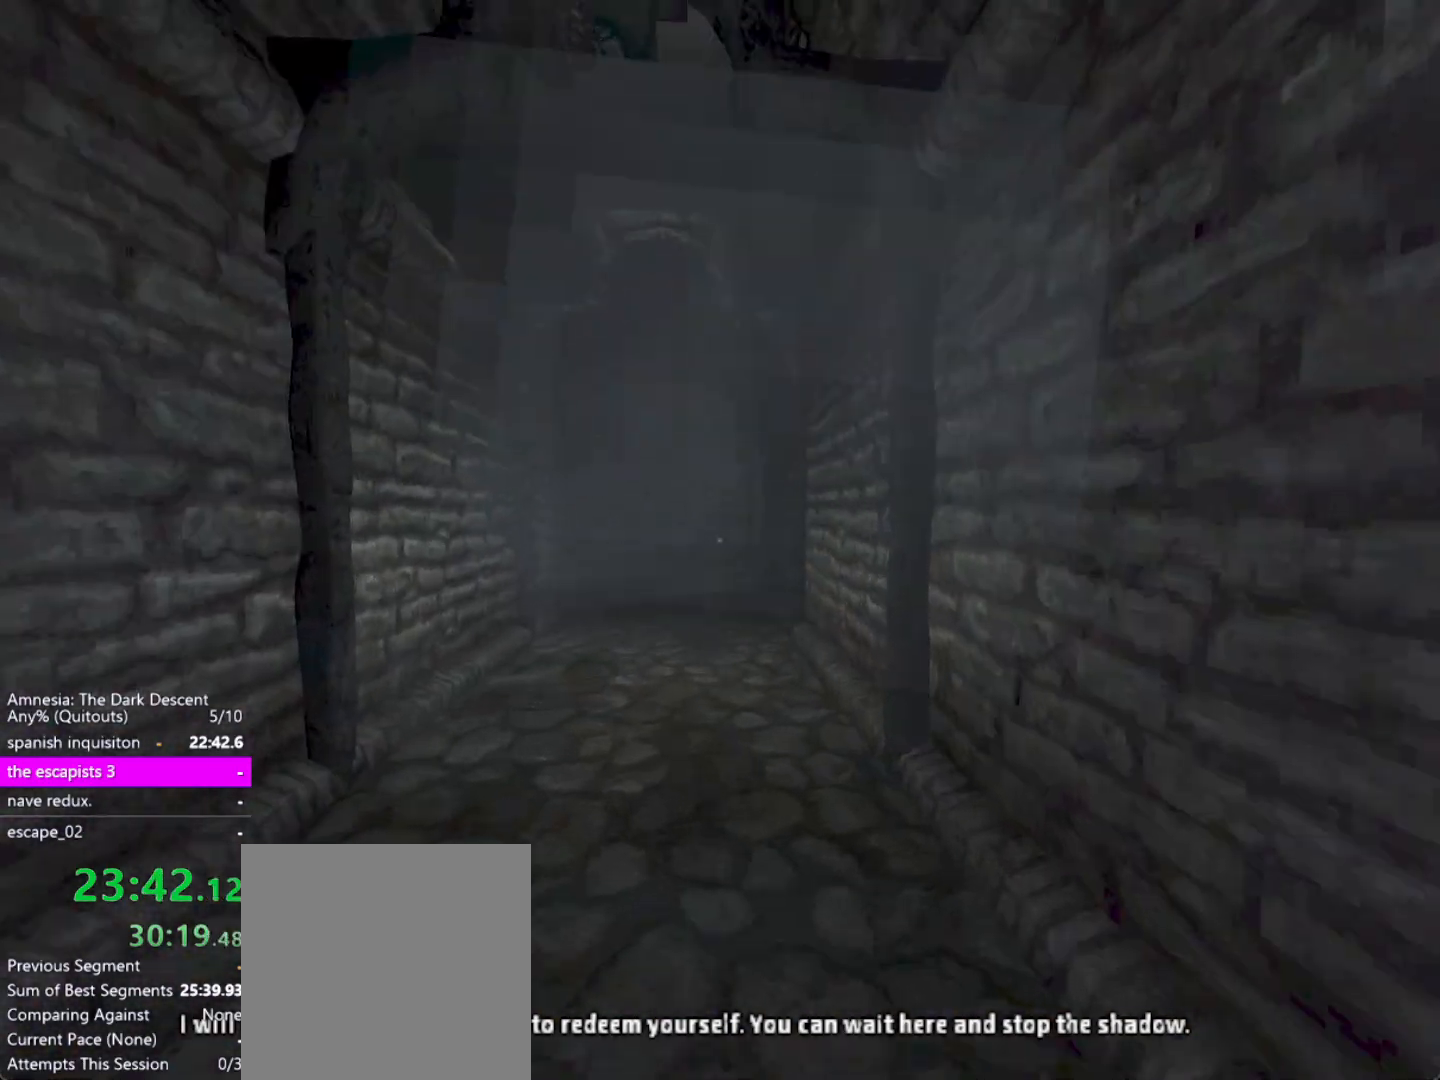
{"keys": ["shift", "w"], "mouse": [], "events": []}
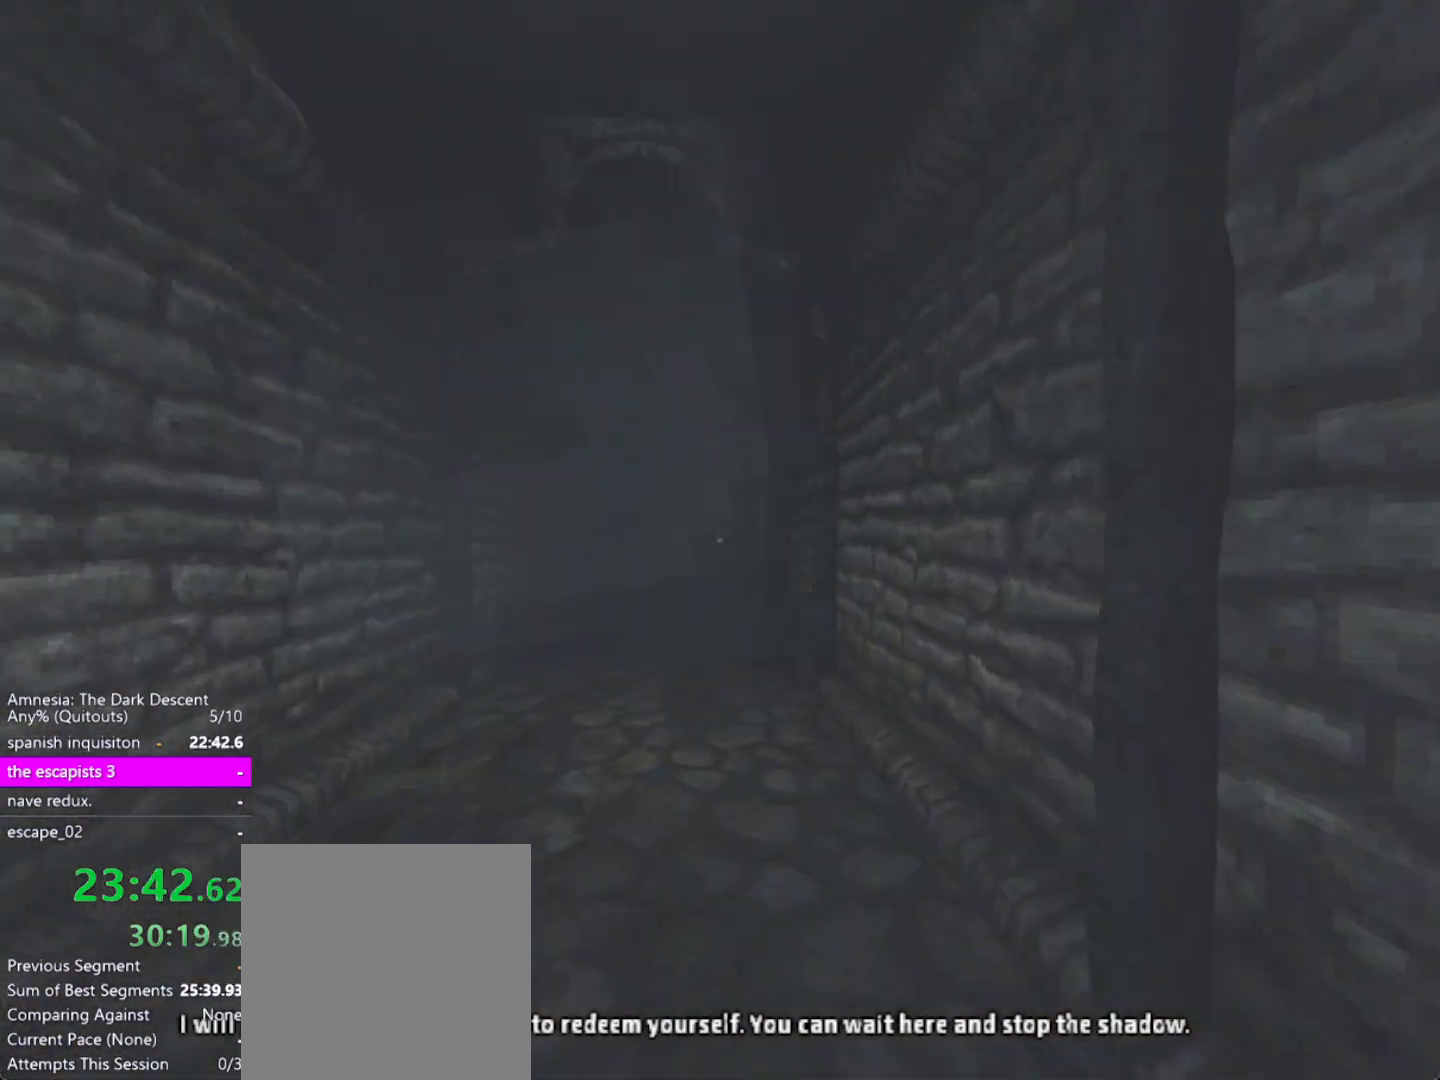
{"keys": ["shift", "w"], "mouse": [], "events": []}
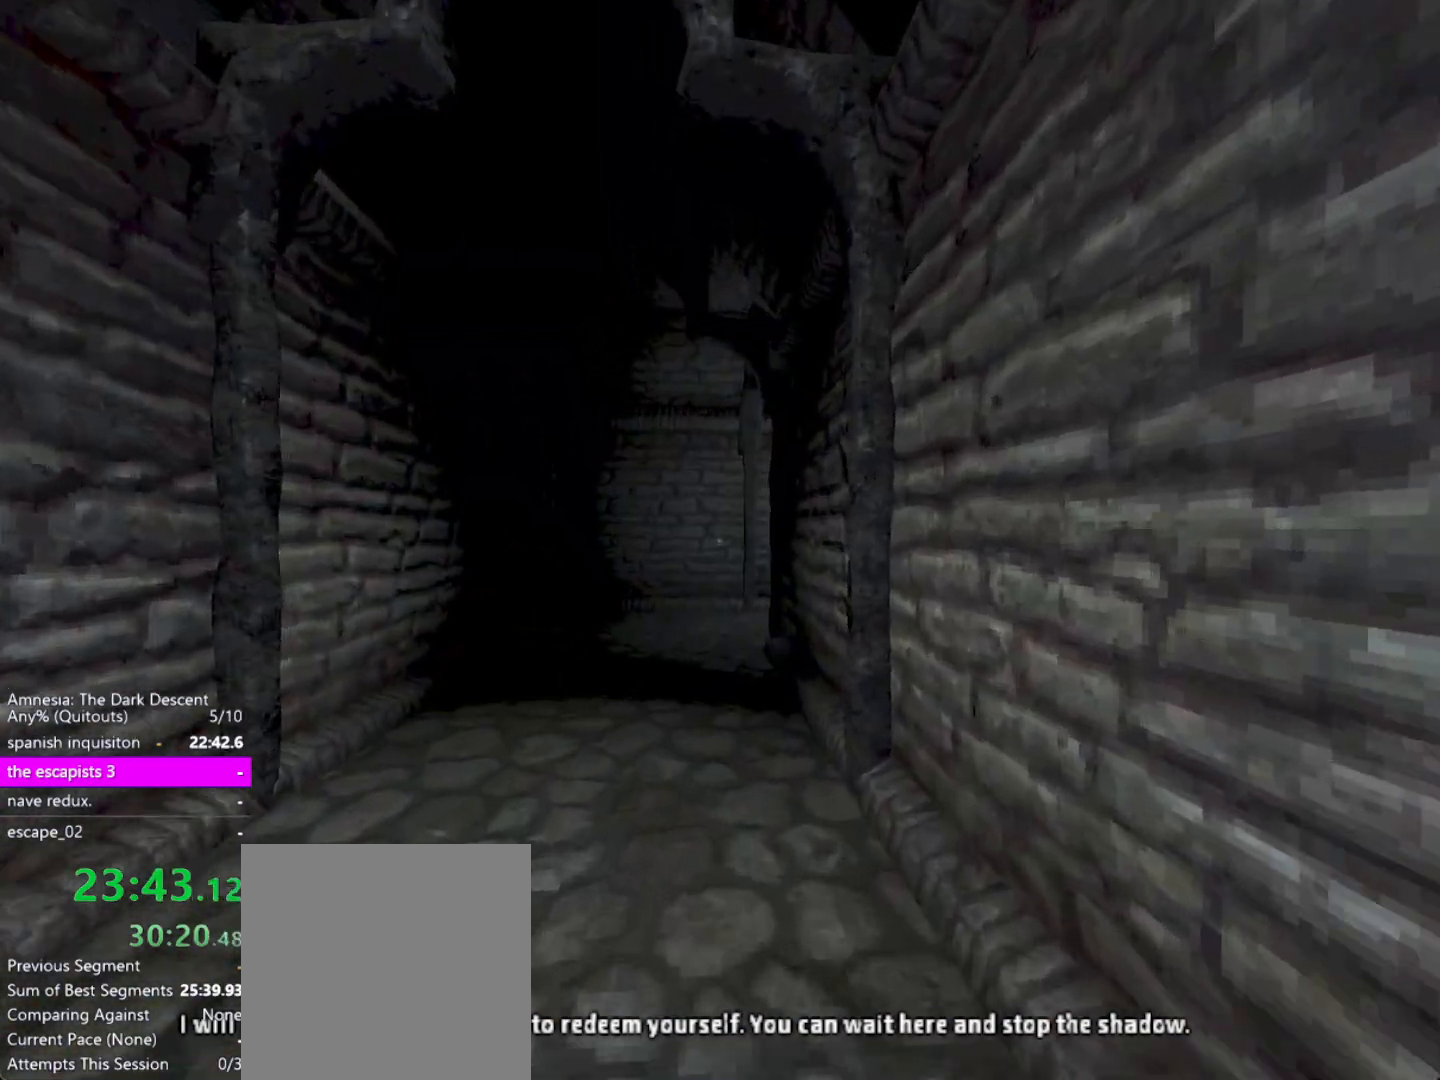
{"keys": ["shift", "w"], "mouse": [], "events": []}
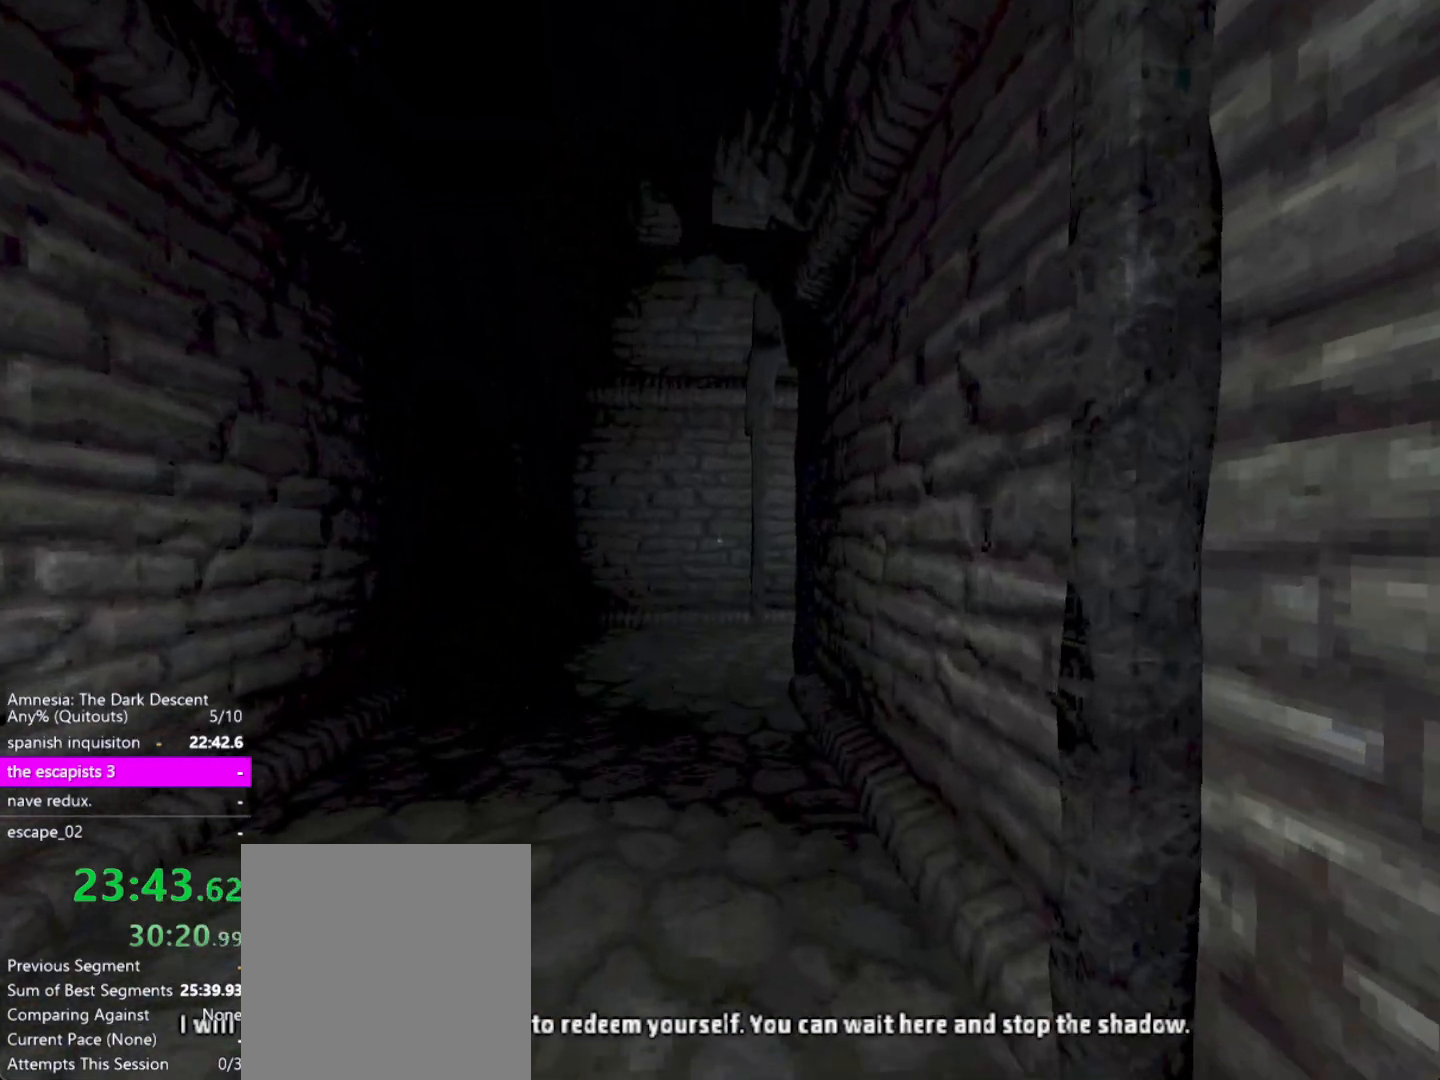
{"keys": ["shift", "w"], "mouse": [], "events": []}
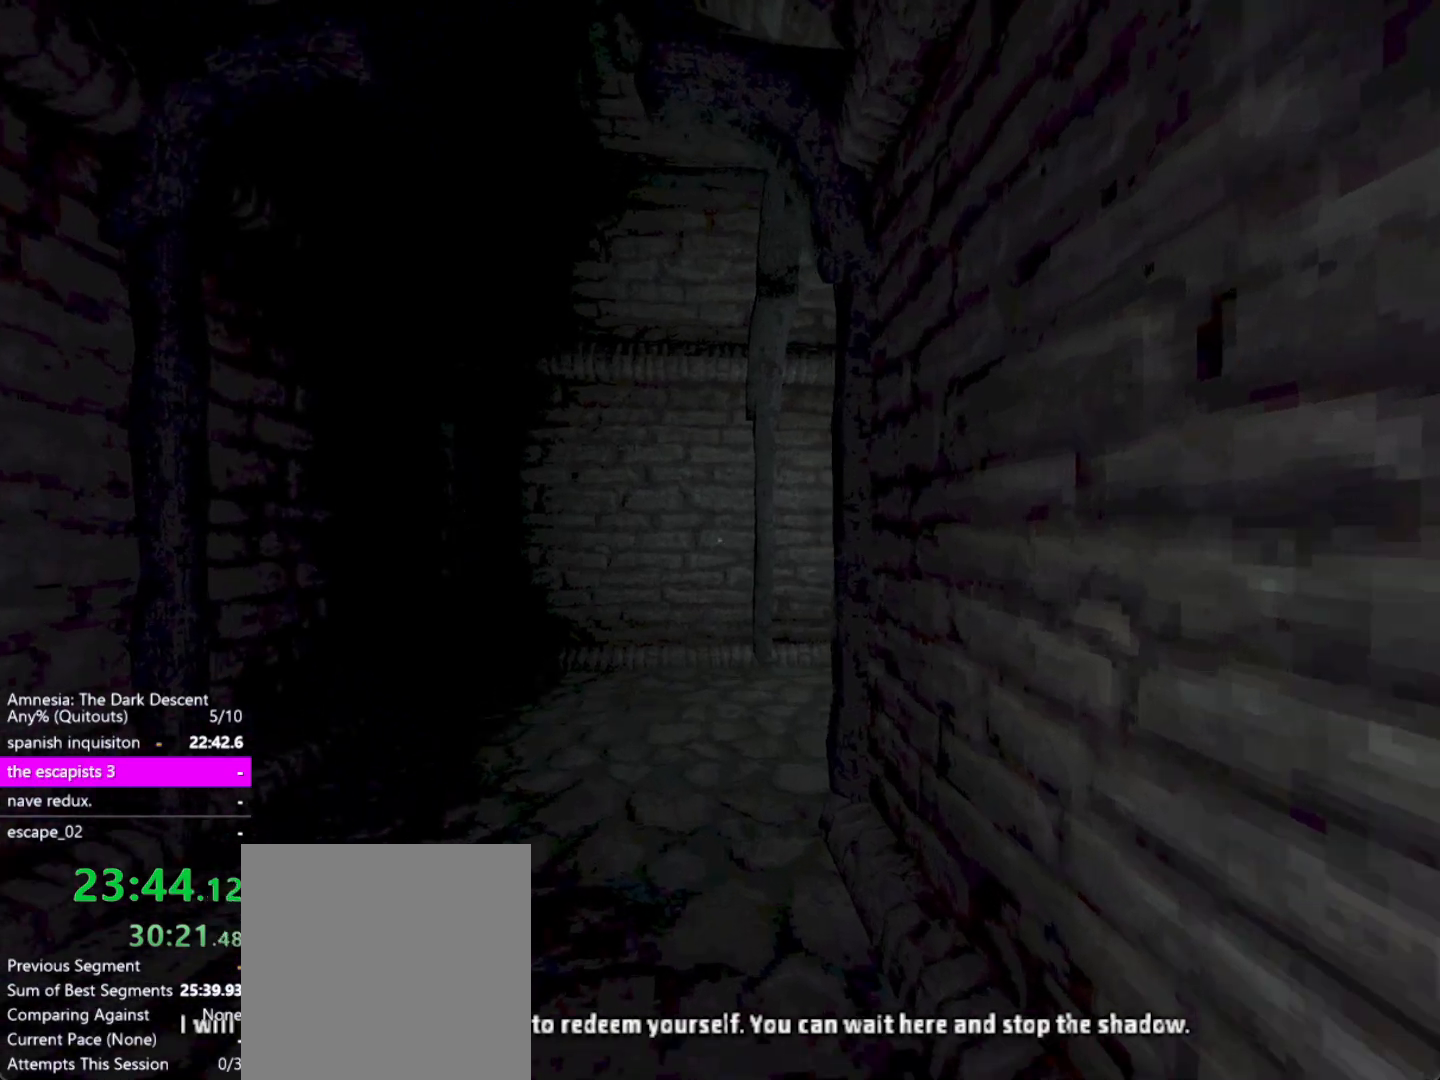
{"keys": ["shift", "w"], "mouse": [], "events": []}
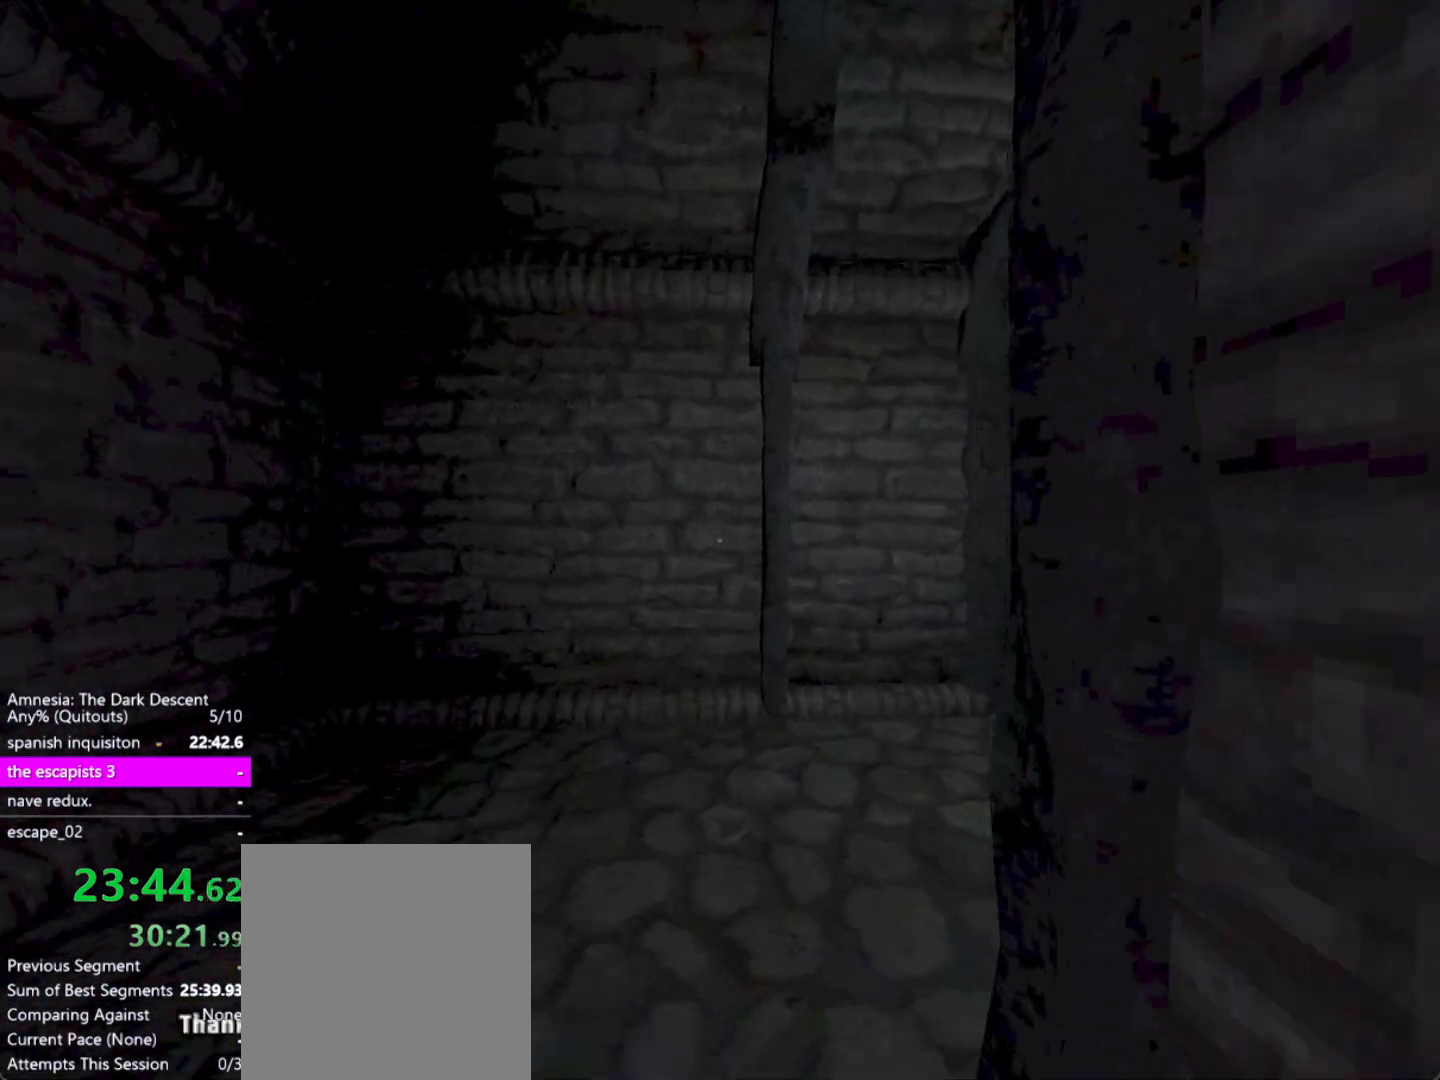
{"keys": ["shift", "w"], "mouse": [], "events": []}
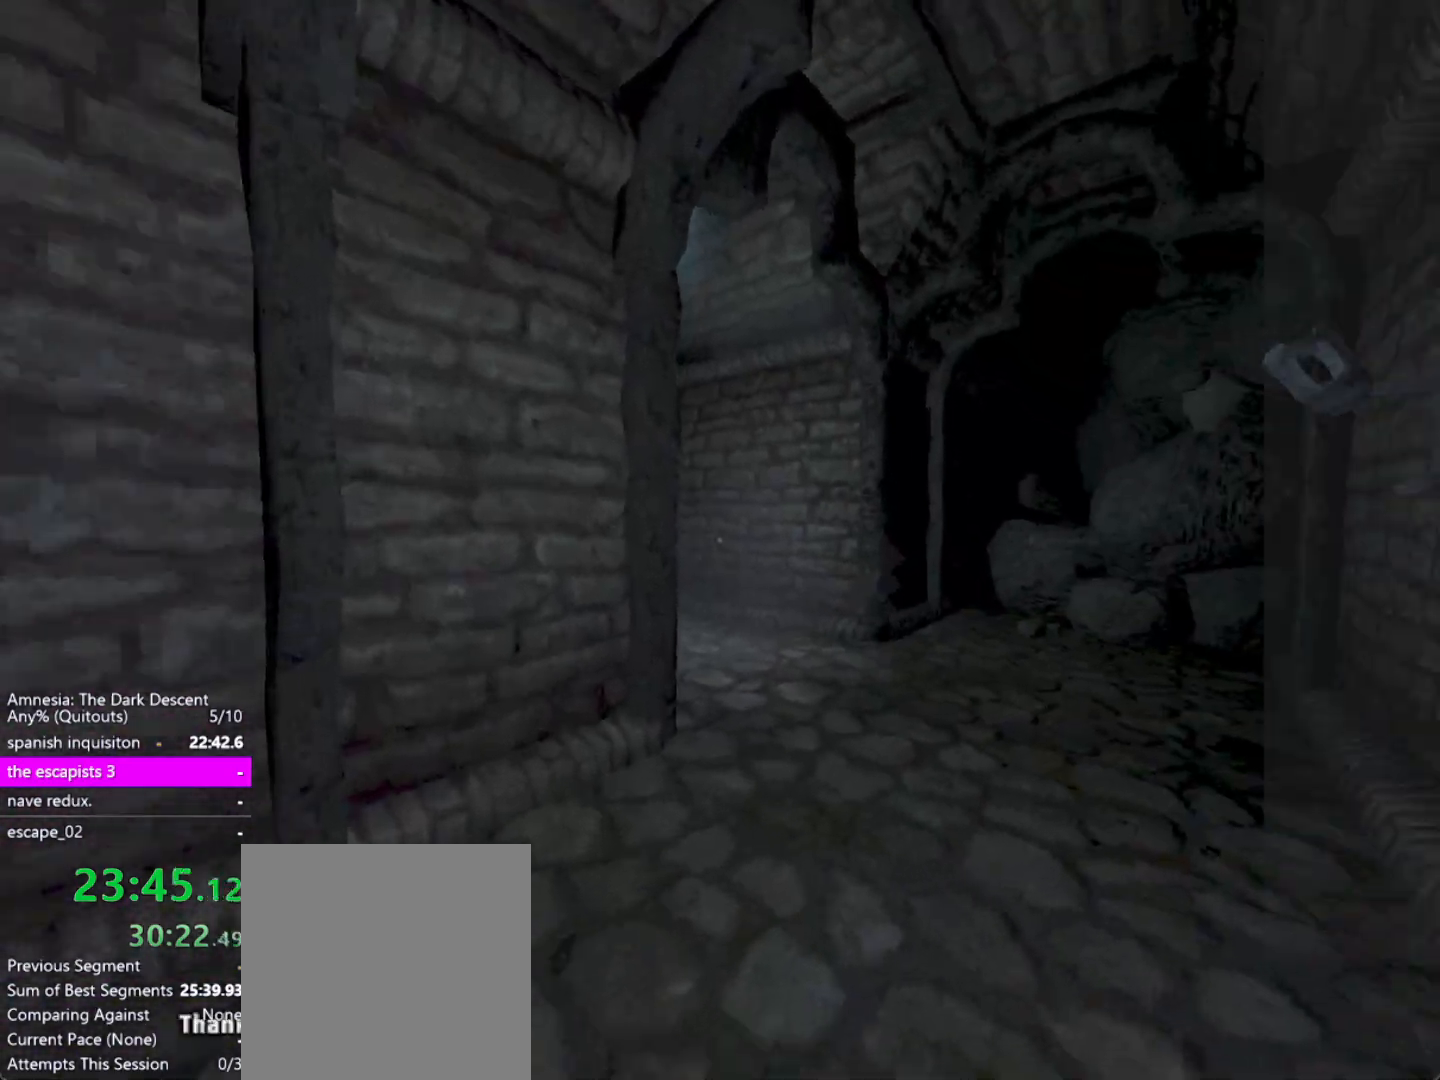
{"keys": ["shift", "w"], "mouse": [], "events": []}
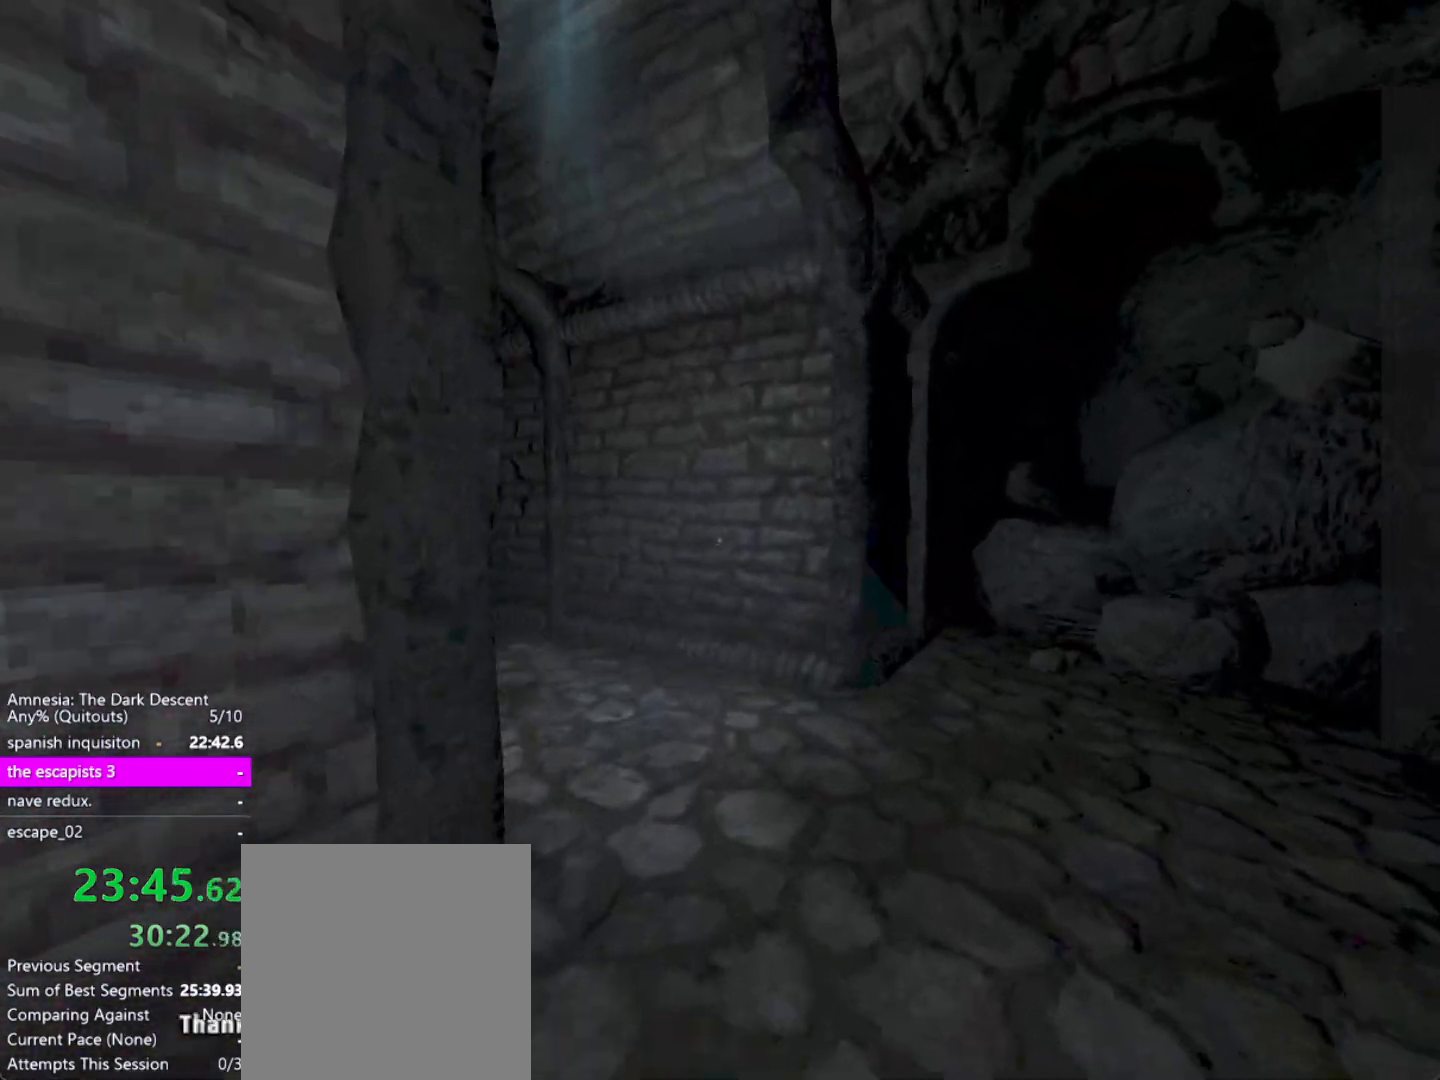
{"keys": ["shift", "w"], "mouse": [], "events": []}
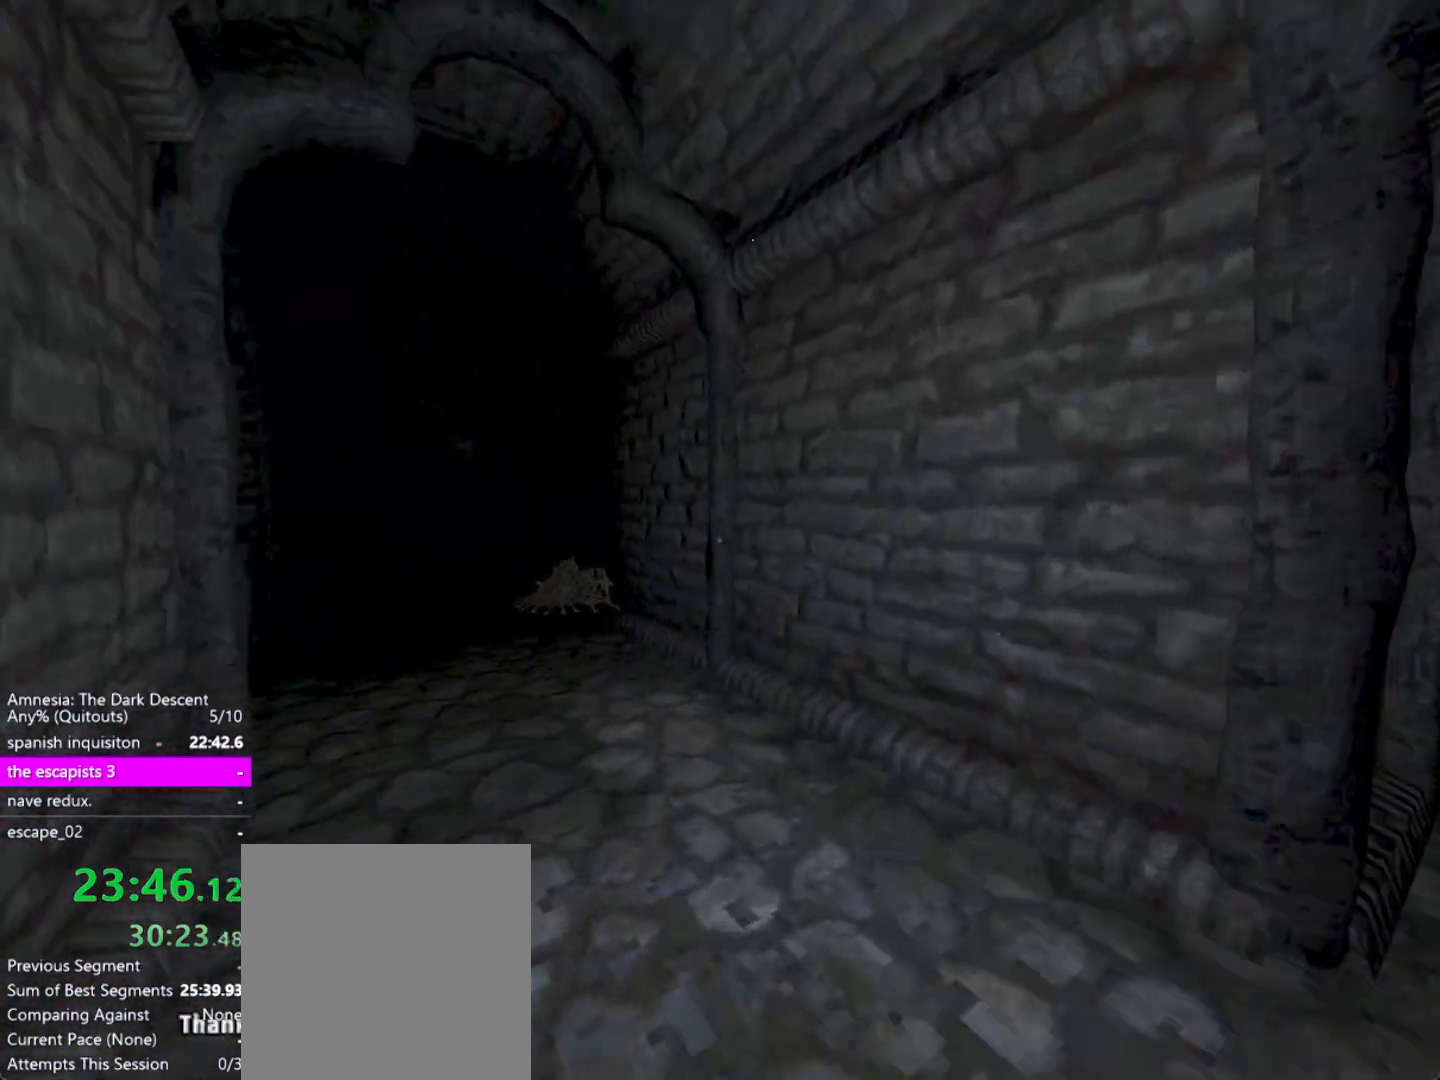
{"keys": ["shift", "w"], "mouse": [], "events": []}
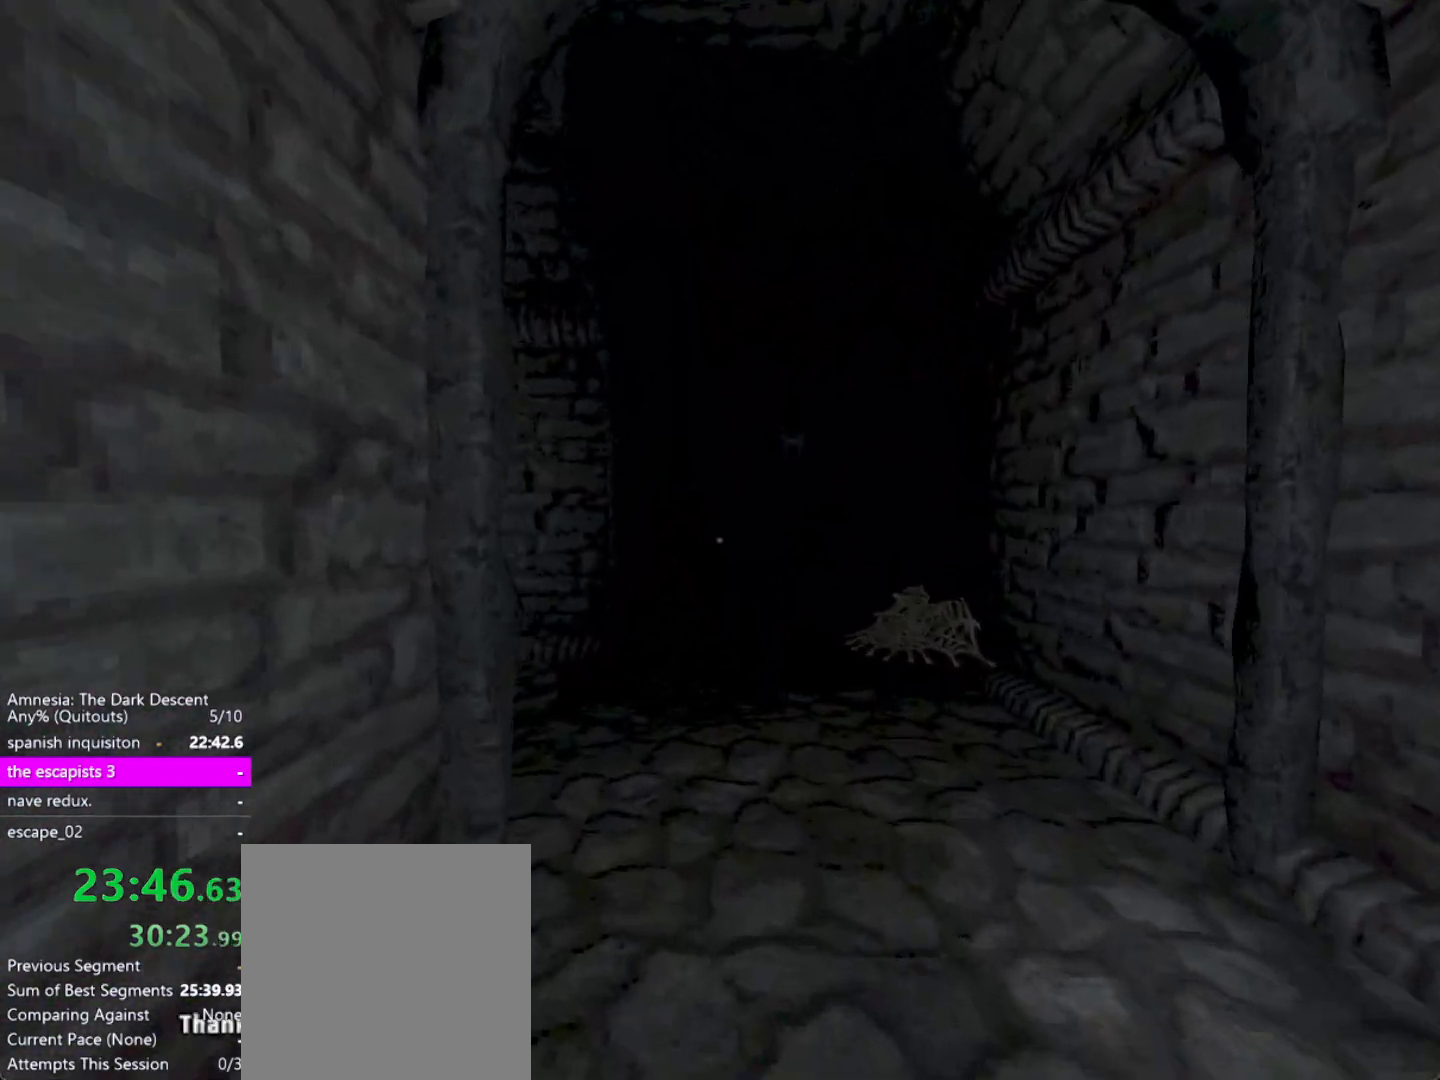
{"keys": ["shift", "w"], "mouse": [], "events": []}